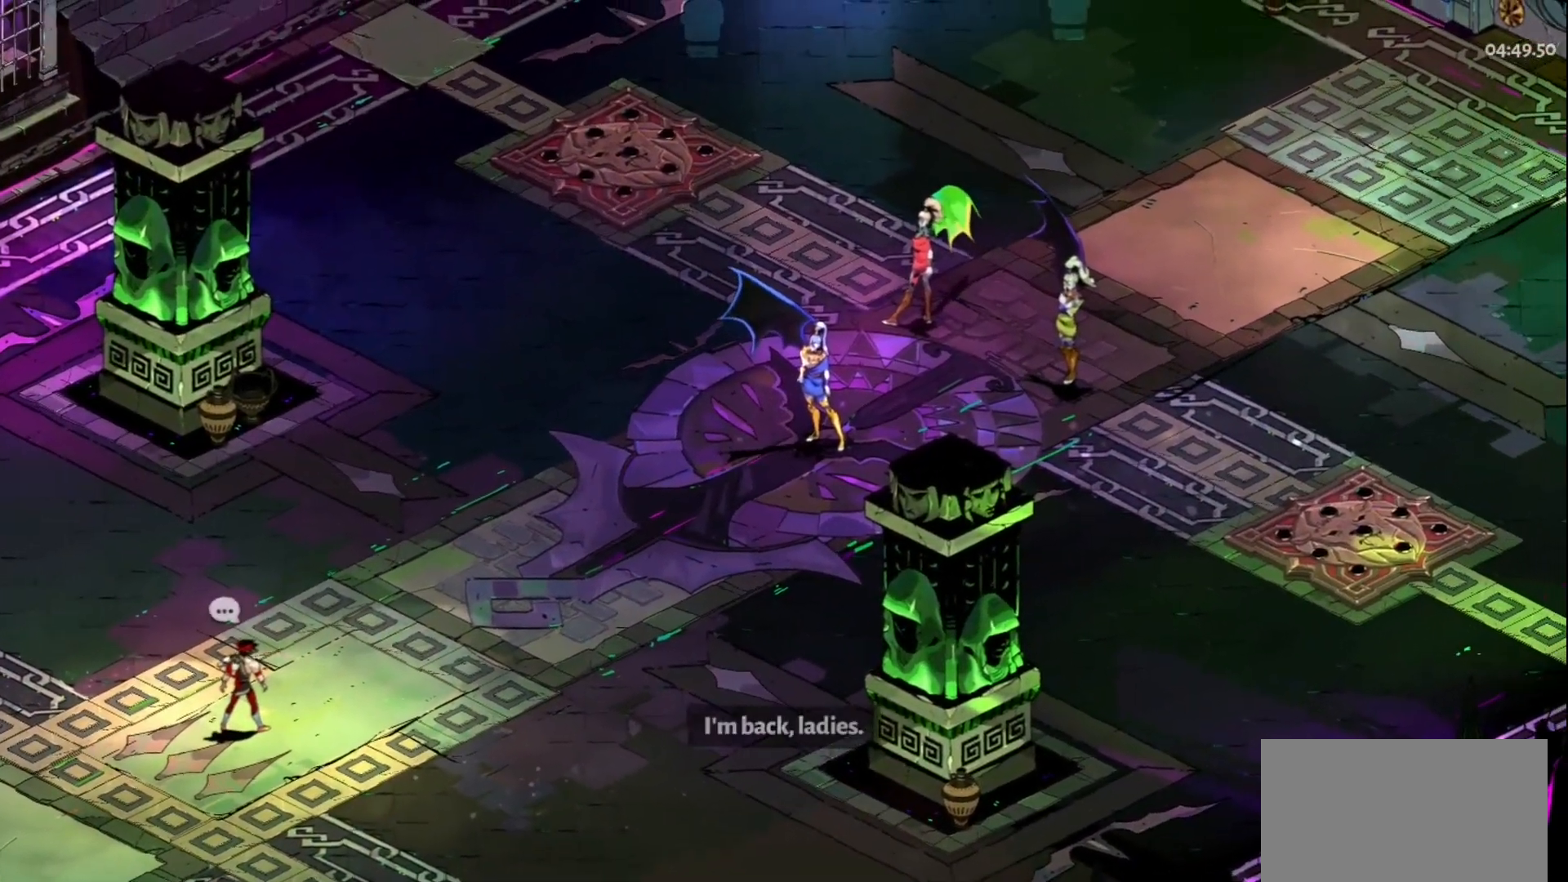
Gameplay with keyboard and mouse; each line is a JSON object with the keys and mouse buttons held at the frame after it. "events" lists presses ("down") and releases ("up") of "a", "d", "e", "f", "q", "s", "space", "w", "mouse_left" and "mouse_right" between this image and that frame as [ms after this image, input, new state], when the widget could be followed in between. "mouse_left", "mouse_right" = the "left", "right" buttons of the "mouse" list. No other keys are recorded. Not read: mouse_move.
{"keys": ["d"], "mouse": [], "events": [[467, "w", "up"]]}
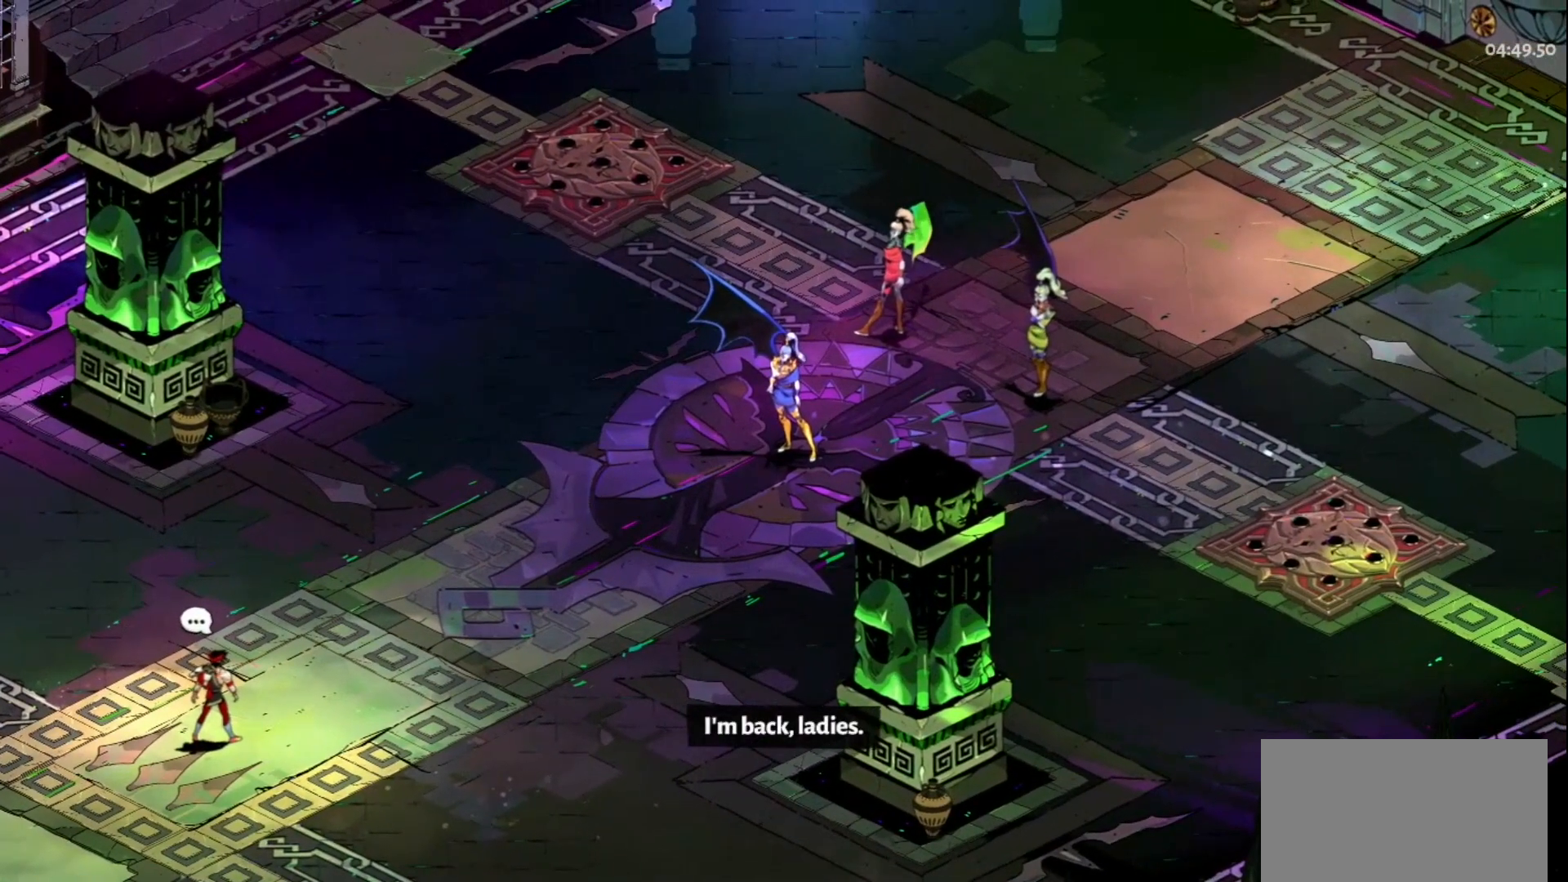
{"keys": ["d"], "mouse": [], "events": []}
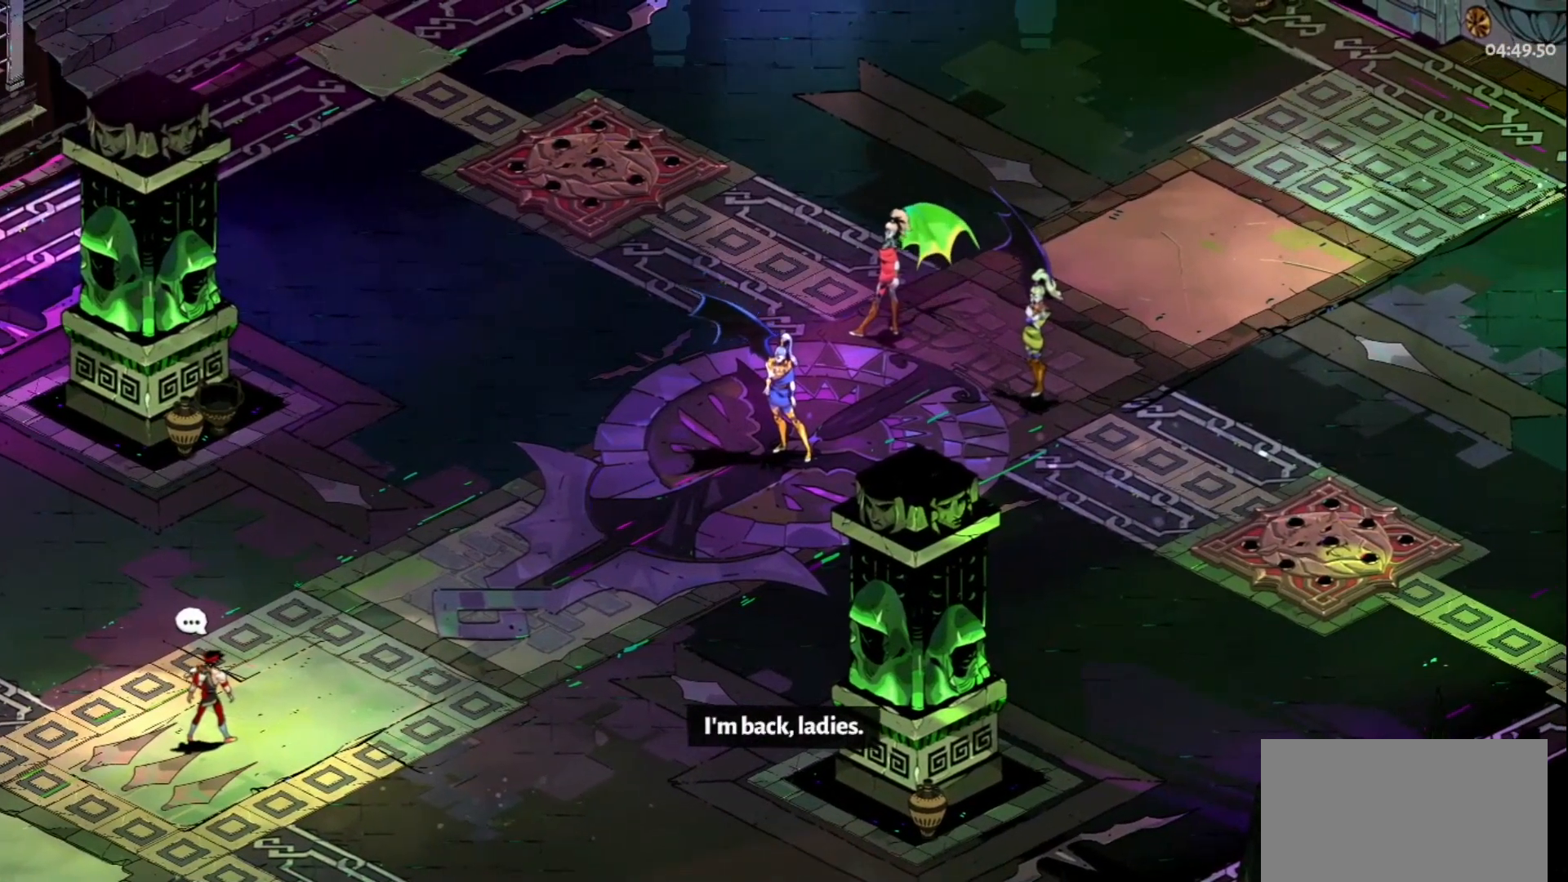
{"keys": ["d"], "mouse": [], "events": []}
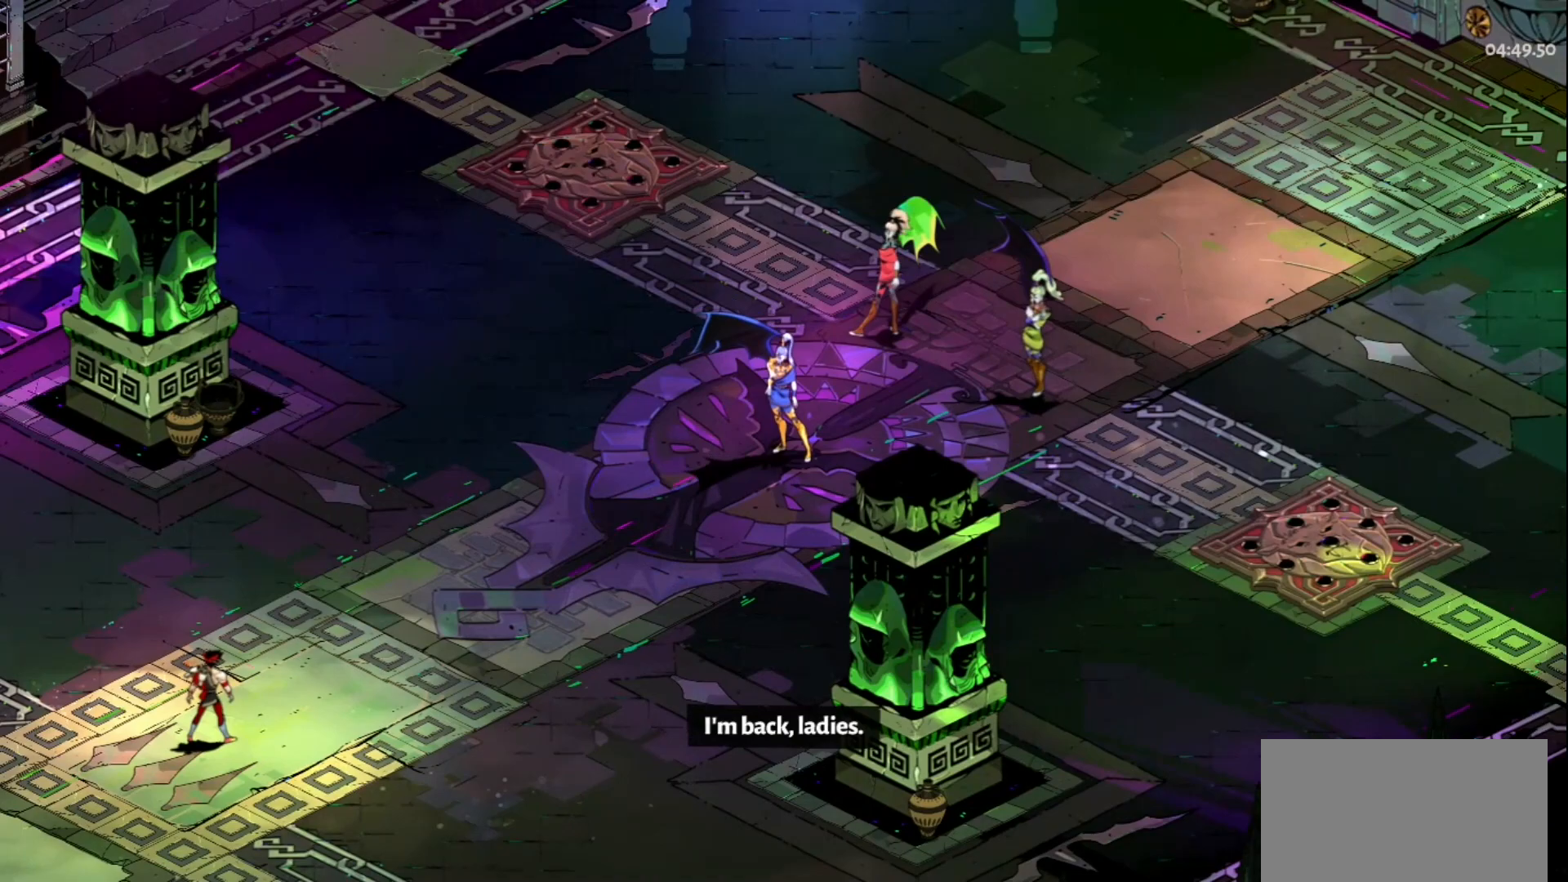
{"keys": ["d"], "mouse": [], "events": []}
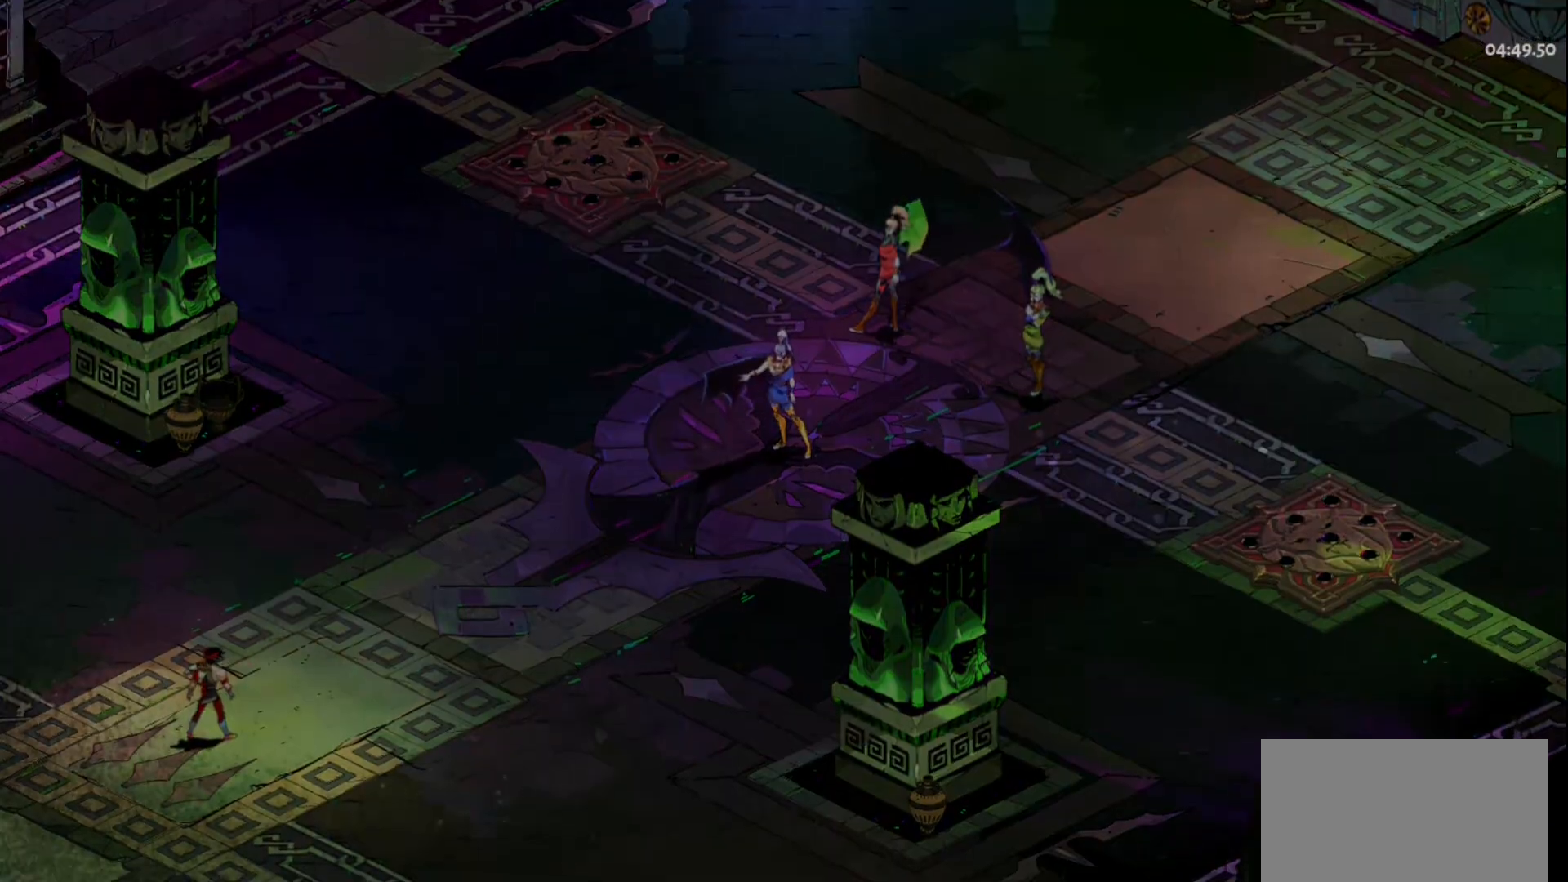
{"keys": ["d"], "mouse": [], "events": []}
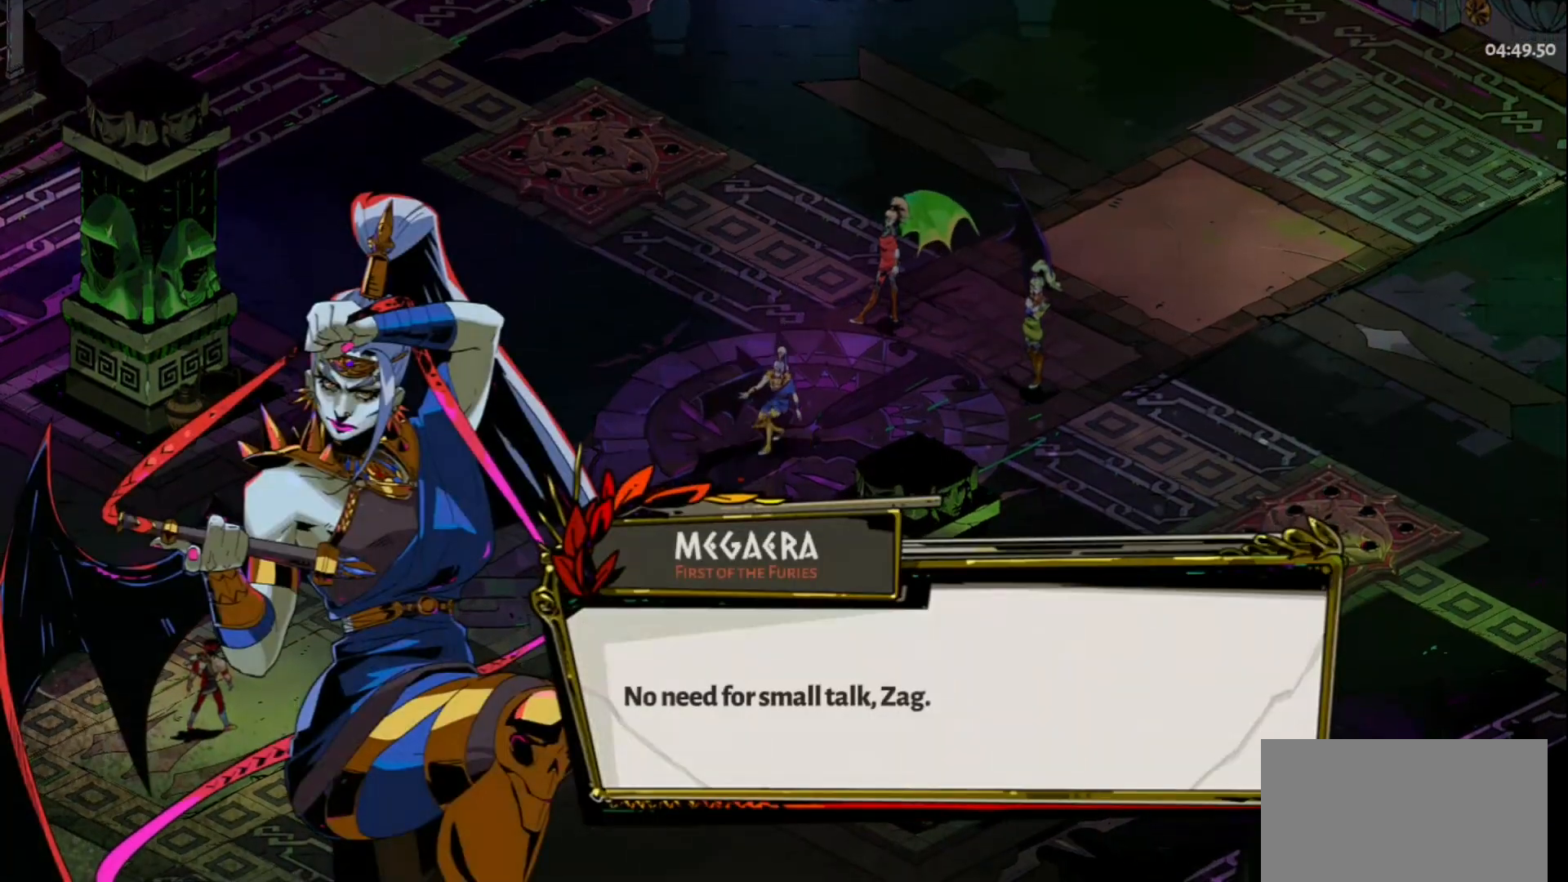
{"keys": ["d"], "mouse": [], "events": []}
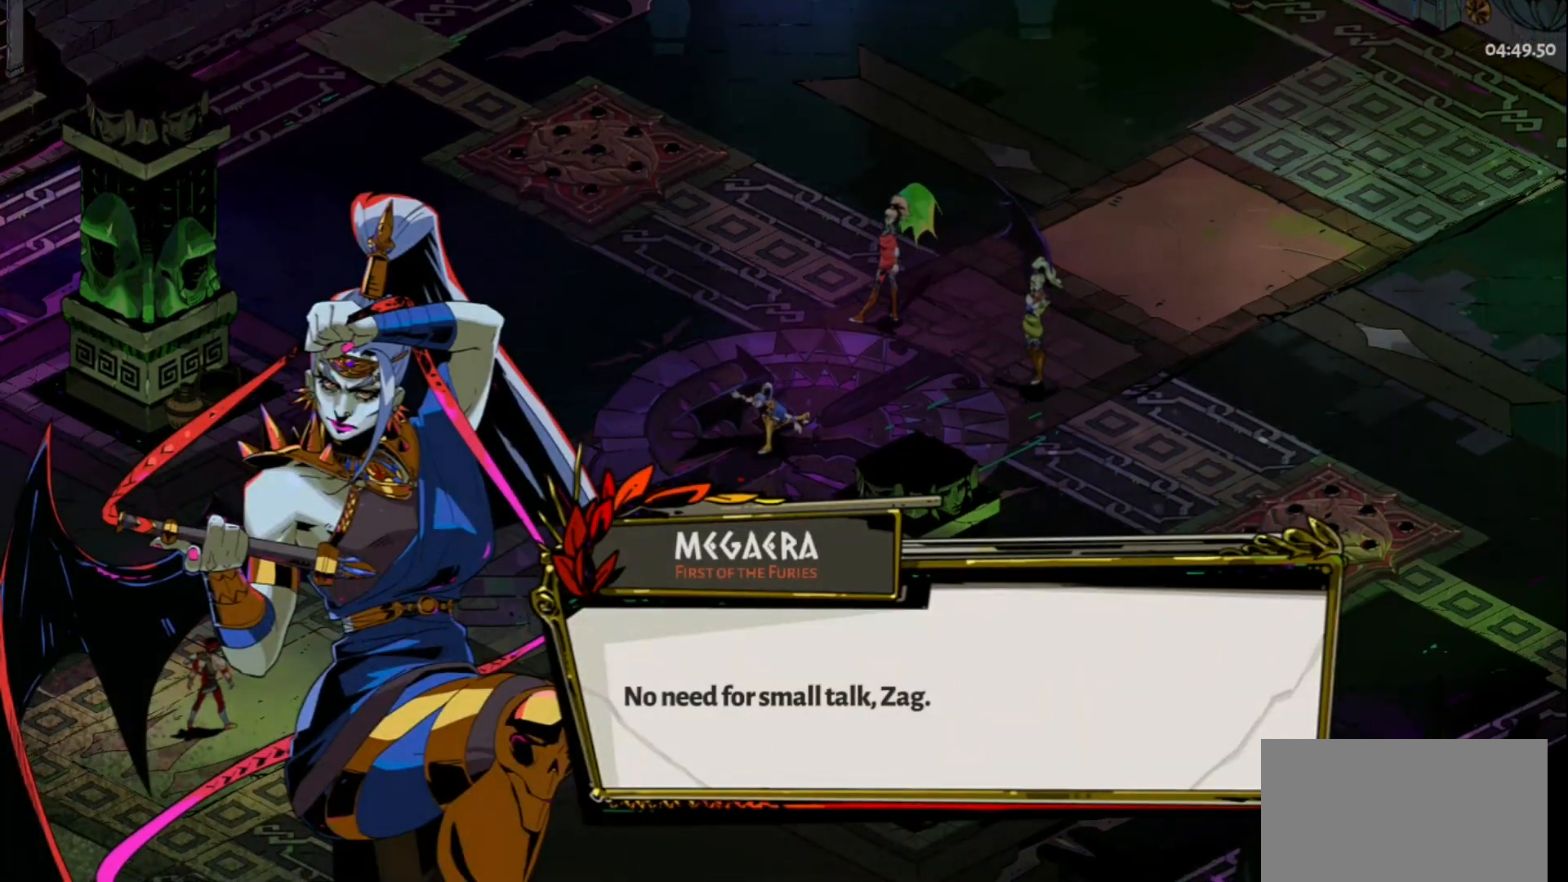
{"keys": ["d"], "mouse": [], "events": []}
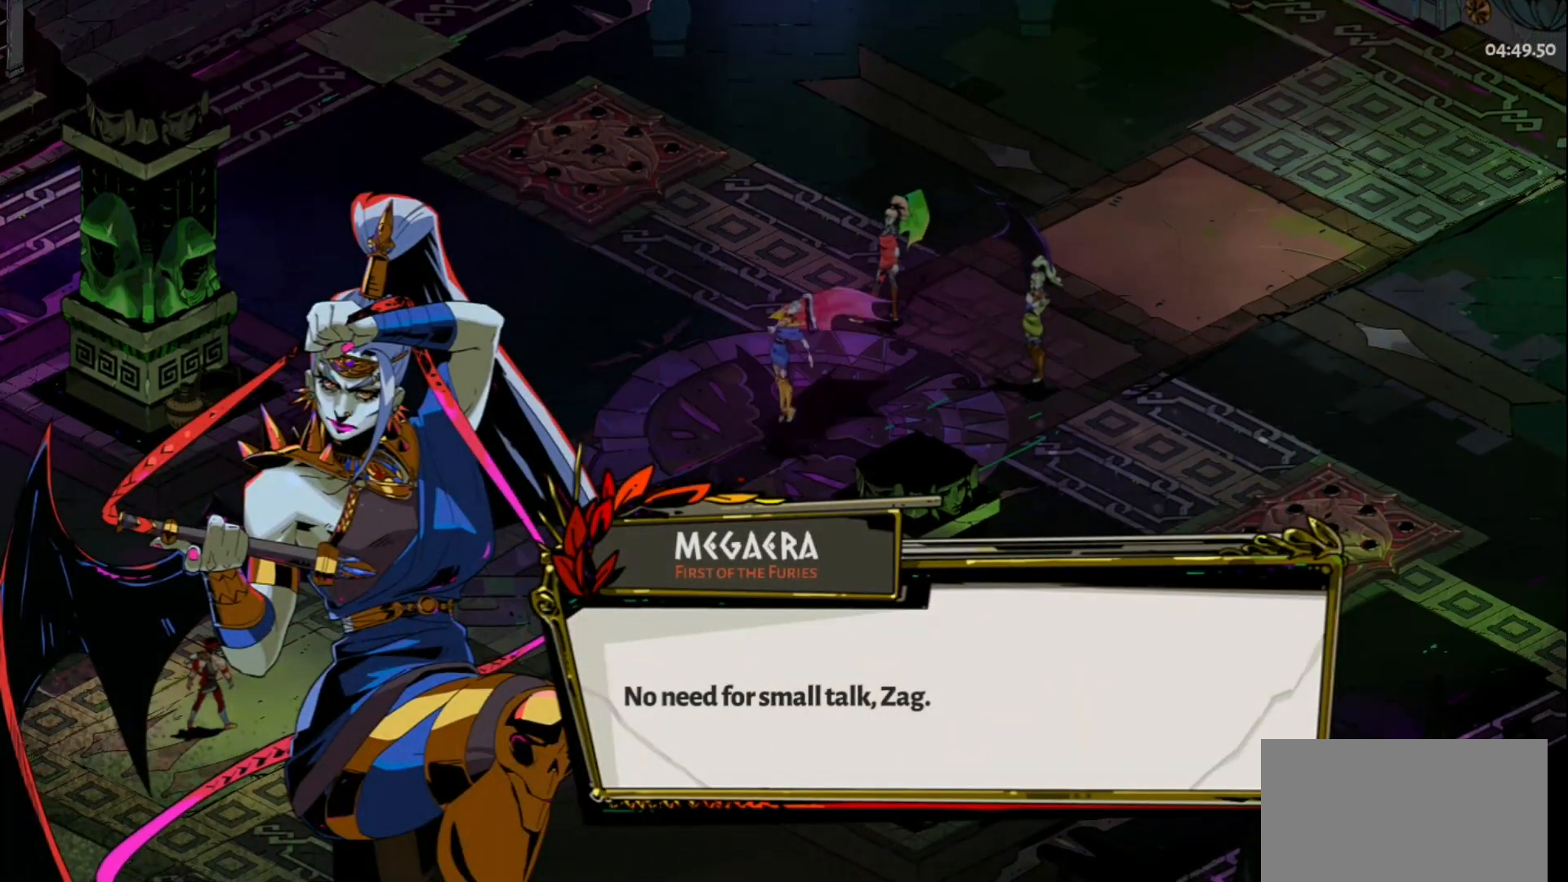
{"keys": ["d"], "mouse": [], "events": [[383, "mouse_left", "down"], [483, "mouse_left", "up"]]}
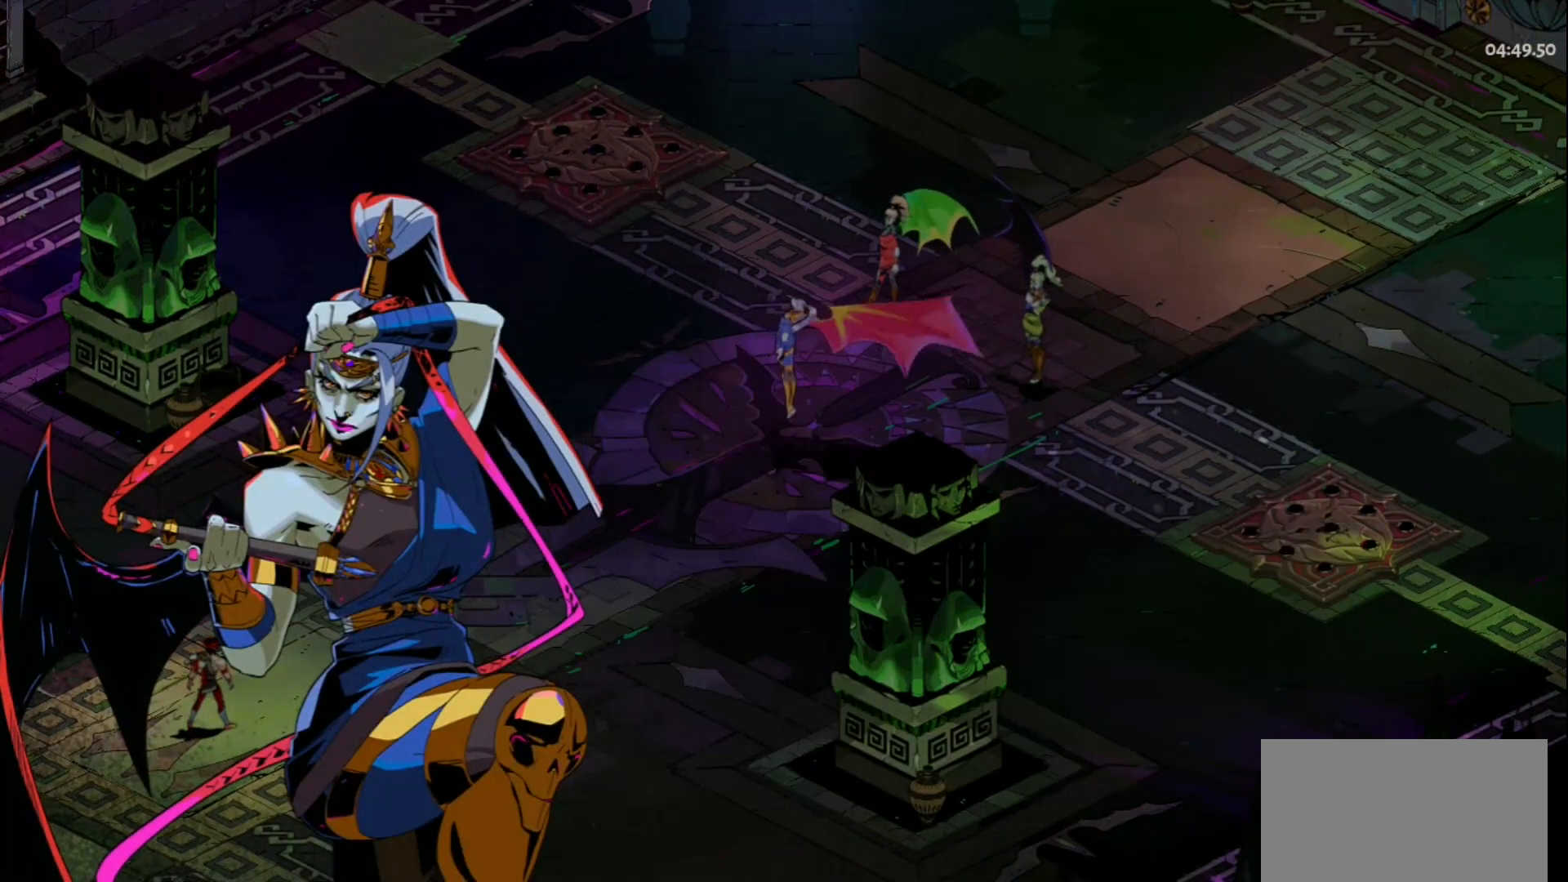
{"keys": ["d"], "mouse": [], "events": []}
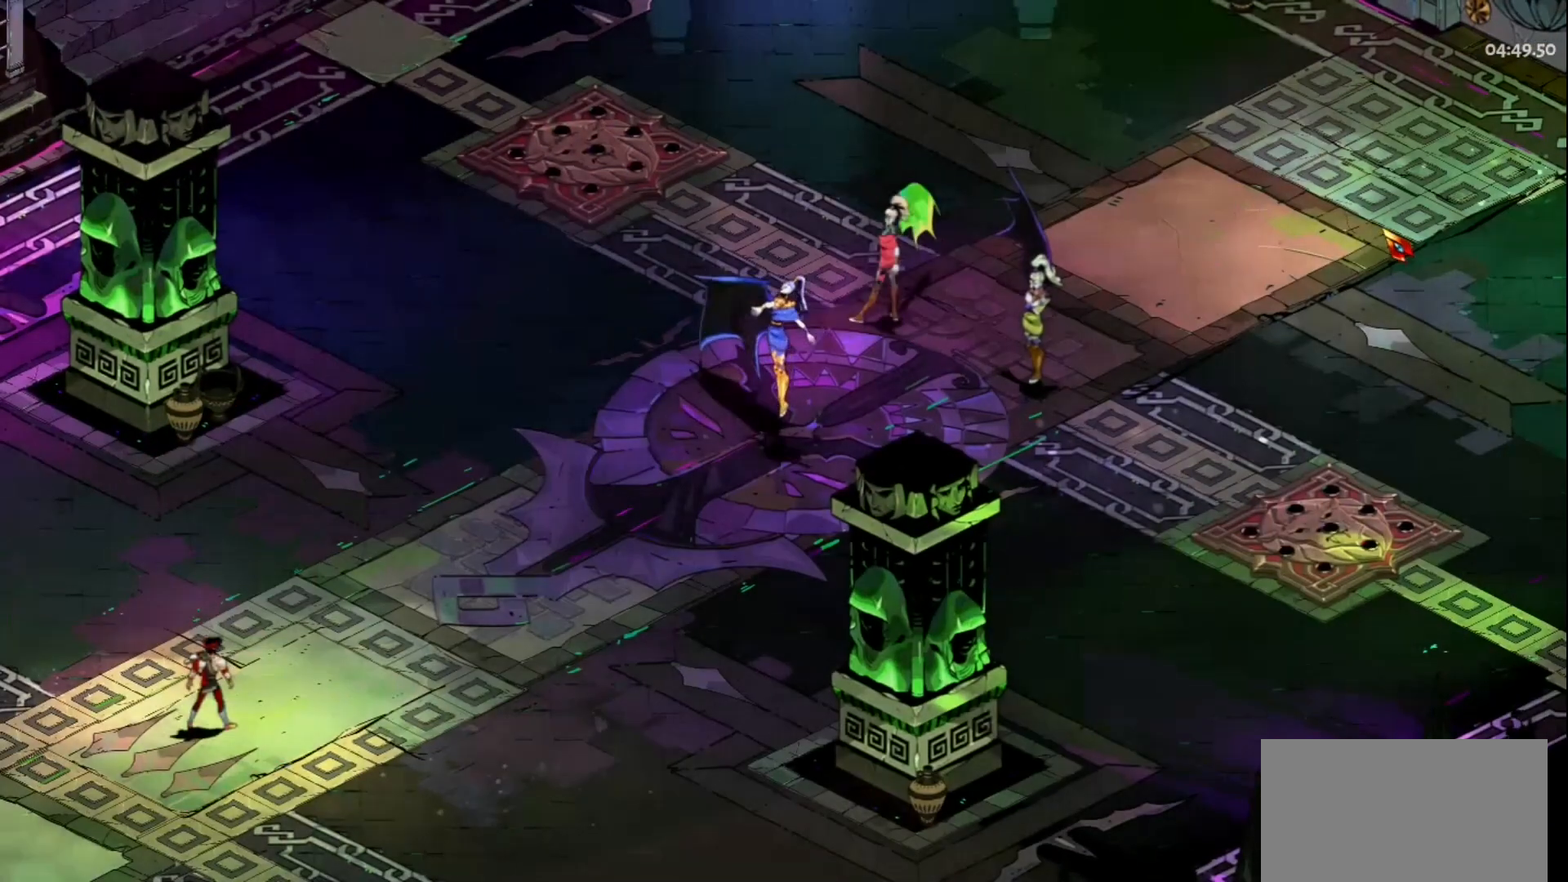
{"keys": ["d"], "mouse": ["left"], "events": [[233, "w", "down"], [333, "space", "down"], [367, "mouse_left", "down"], [467, "space", "up"], [467, "w", "up"]]}
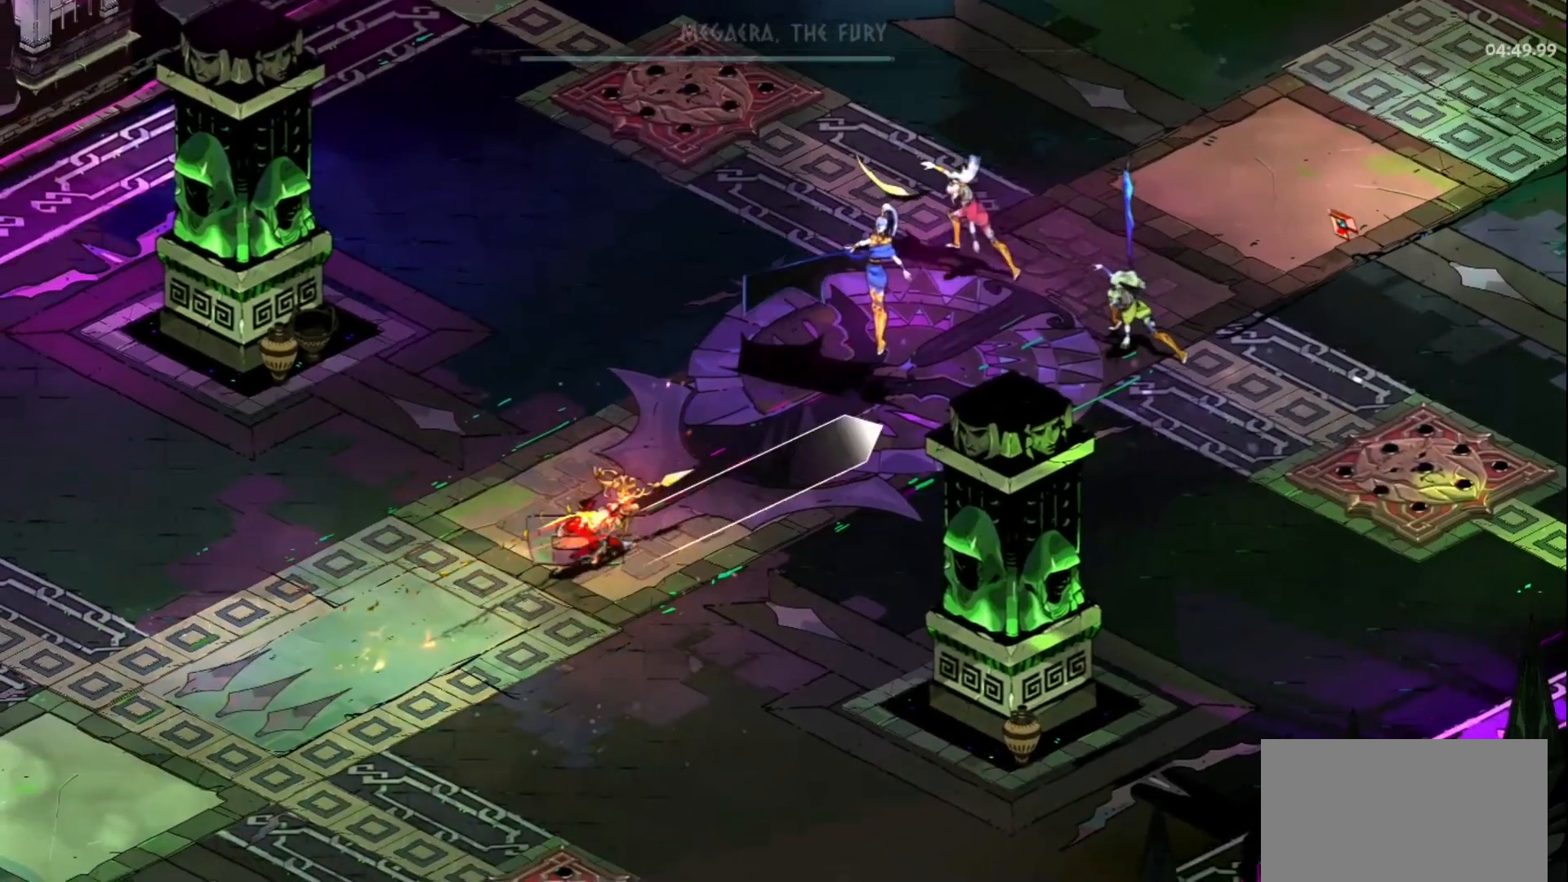
{"keys": [], "mouse": [], "events": [[50, "d", "up"], [383, "mouse_left", "up"], [383, "mouse_right", "down"], [483, "mouse_right", "up"]]}
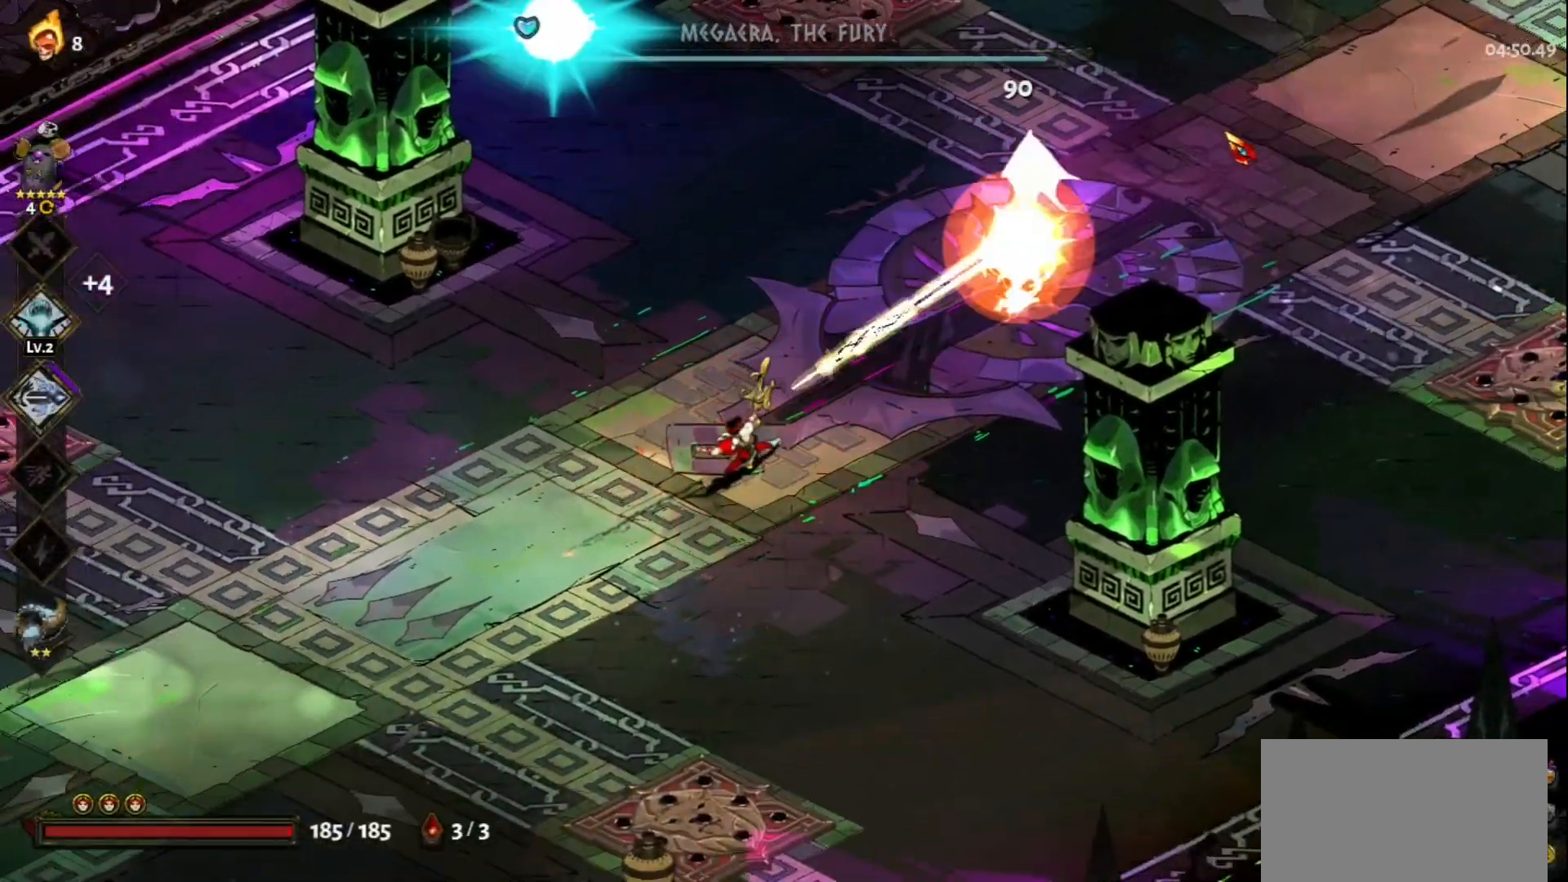
{"keys": [], "mouse": ["left"], "events": [[33, "mouse_right", "down"], [117, "mouse_right", "up"], [167, "mouse_right", "down"], [217, "s", "down"], [267, "a", "down"], [267, "mouse_right", "up"], [317, "space", "down"], [450, "space", "up"], [500, "a", "up"], [500, "mouse_left", "down"], [500, "s", "up"]]}
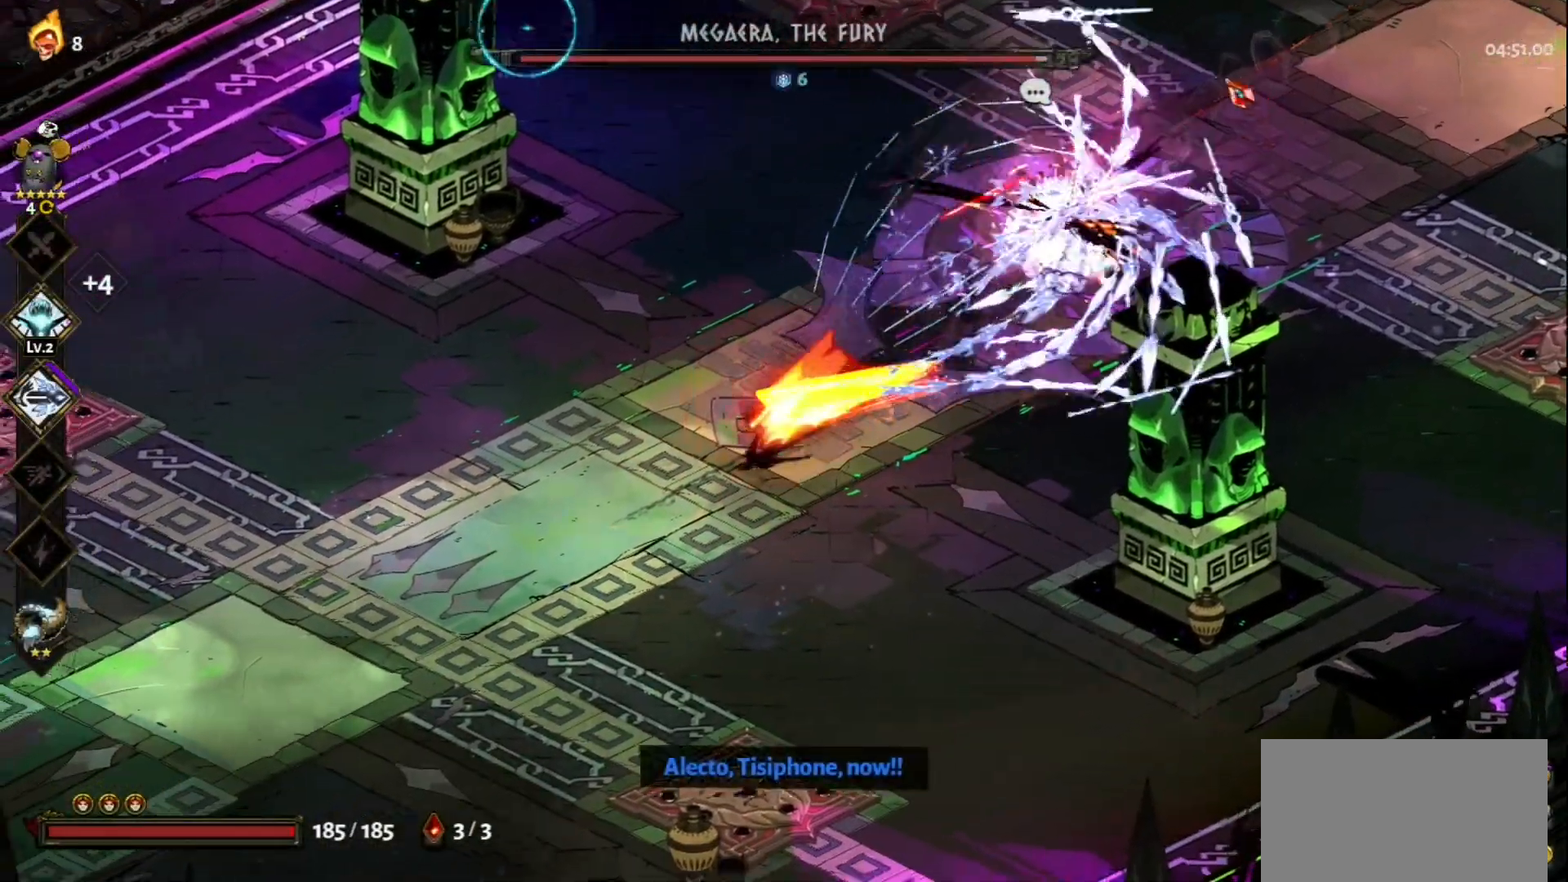
{"keys": ["s"], "mouse": ["left"], "events": [[233, "s", "down"]]}
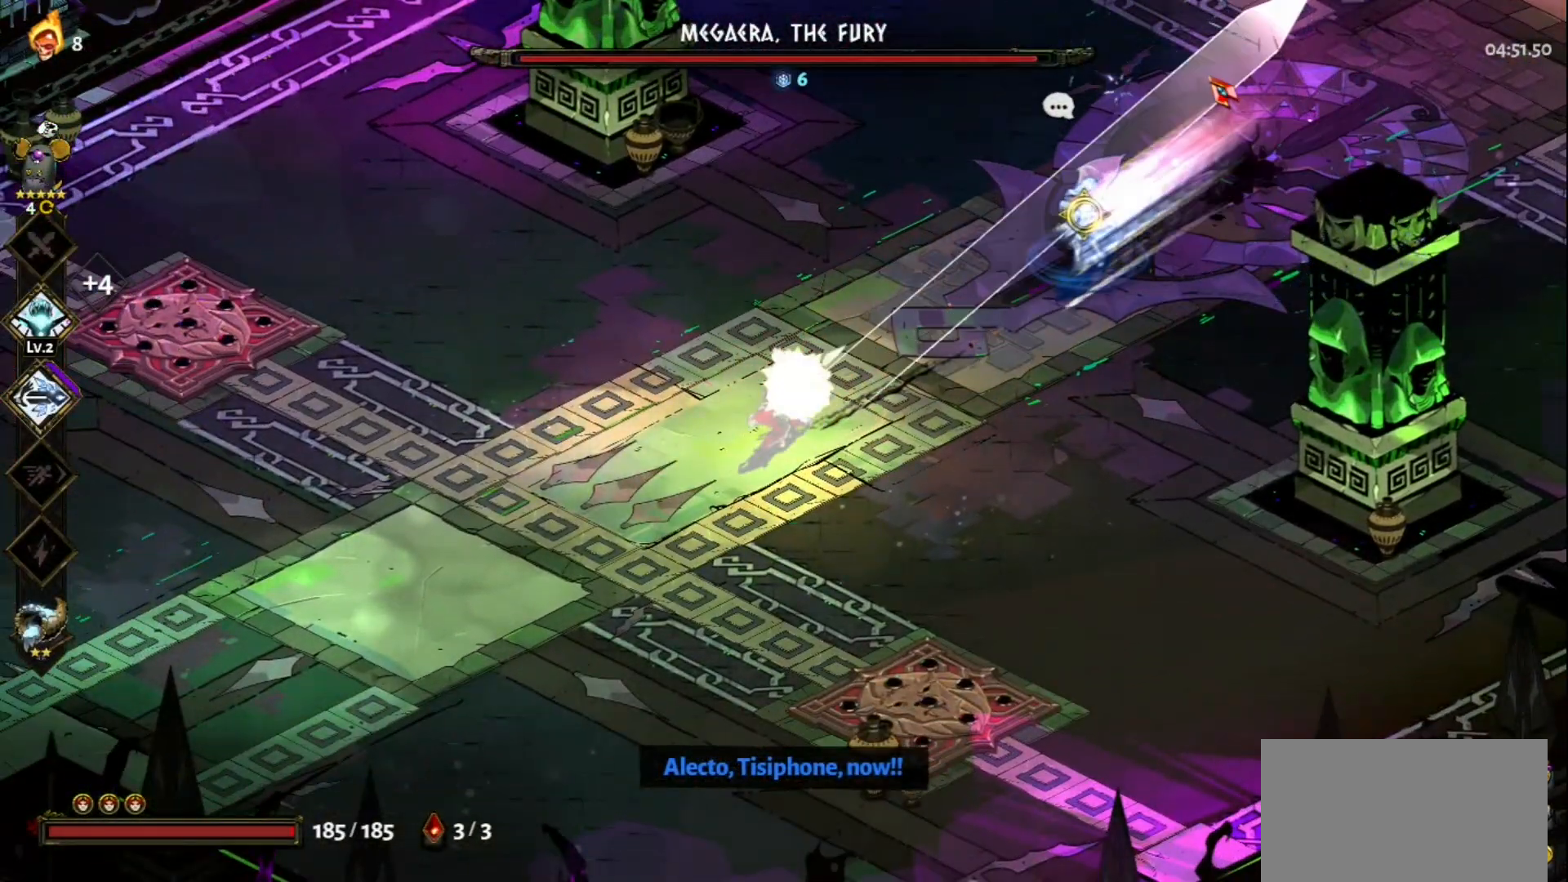
{"keys": ["a"], "mouse": [], "events": [[17, "space", "down"], [100, "mouse_left", "up"], [100, "mouse_right", "down"], [150, "a", "down"], [250, "mouse_right", "up"], [300, "space", "up"], [383, "mouse_right", "down"], [383, "s", "up"], [433, "mouse_right", "up"]]}
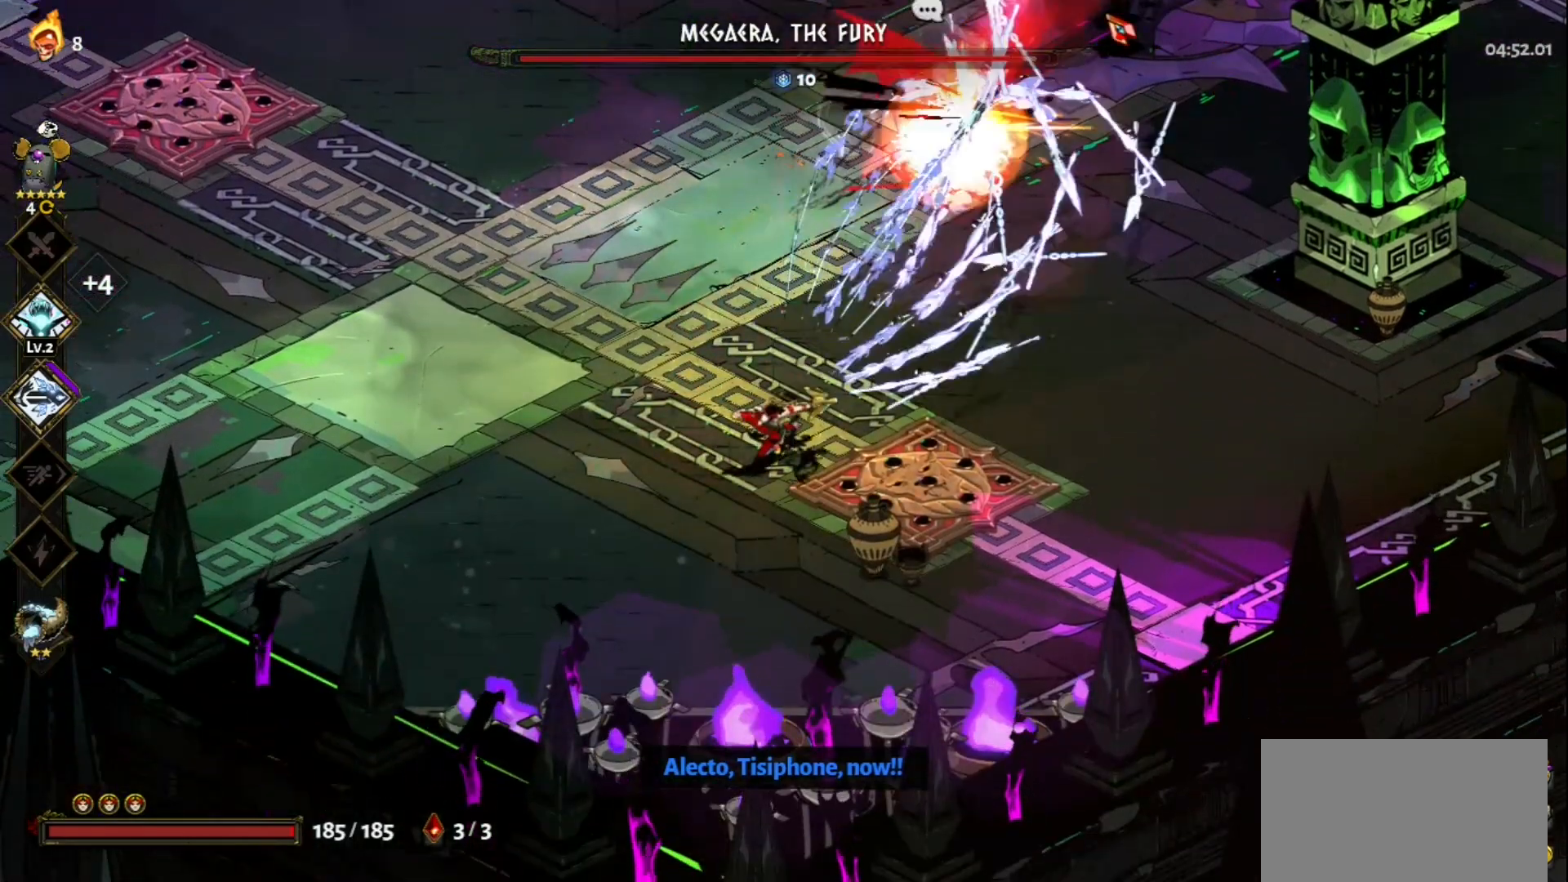
{"keys": ["a"], "mouse": ["left"], "events": [[33, "mouse_right", "down"], [117, "mouse_right", "up"], [217, "space", "down"], [300, "space", "up"], [400, "mouse_left", "down"]]}
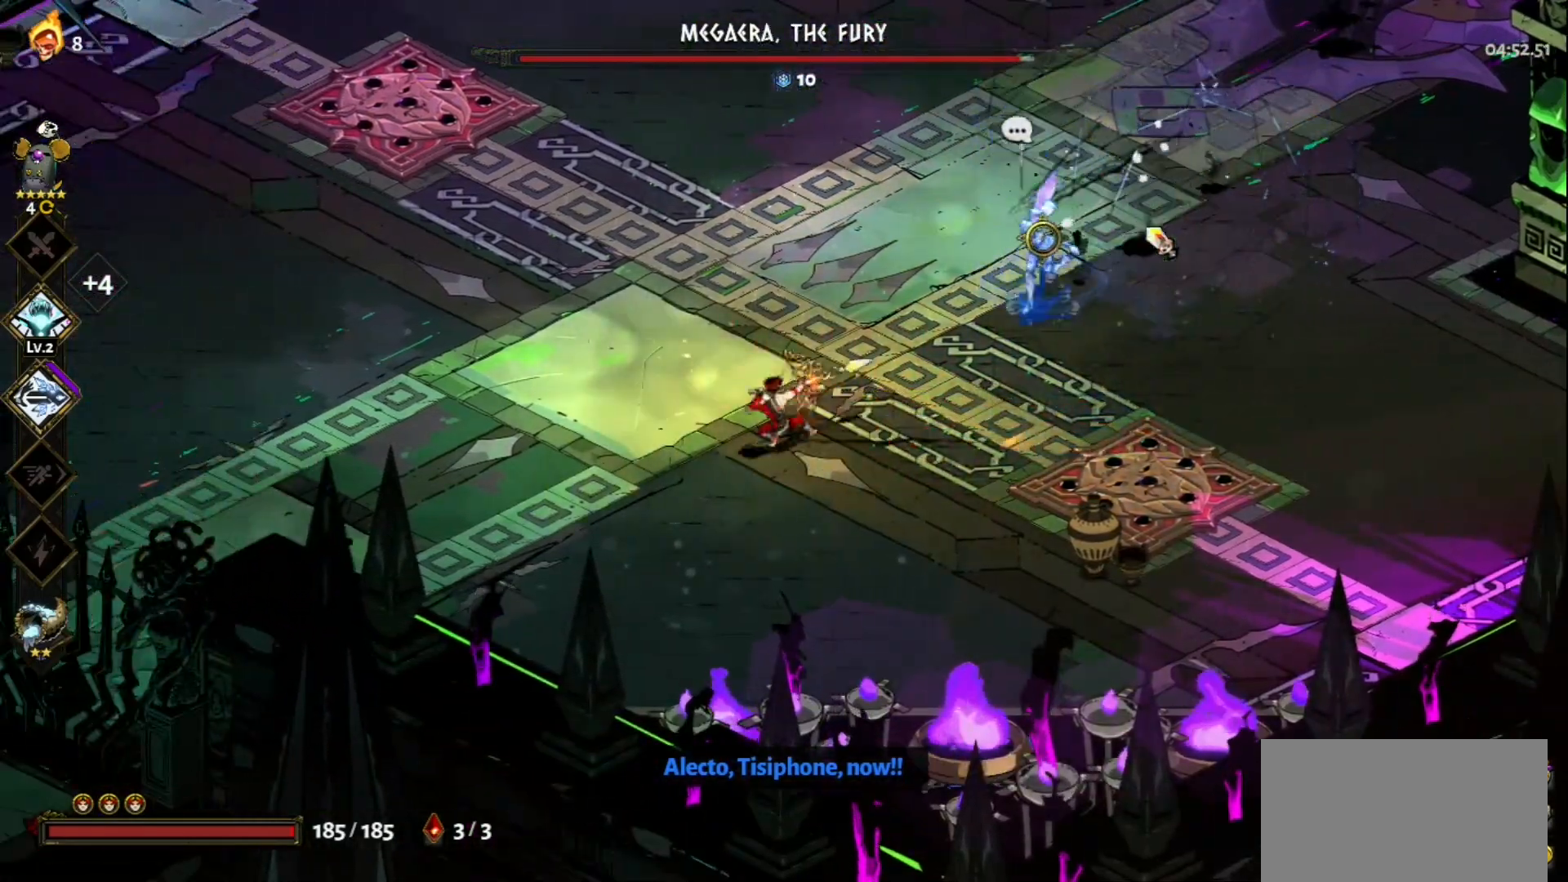
{"keys": ["a"], "mouse": ["right"], "events": [[267, "mouse_right", "down"], [333, "mouse_left", "up"], [367, "mouse_right", "up"], [367, "space", "down"], [417, "mouse_right", "down"], [467, "space", "up"]]}
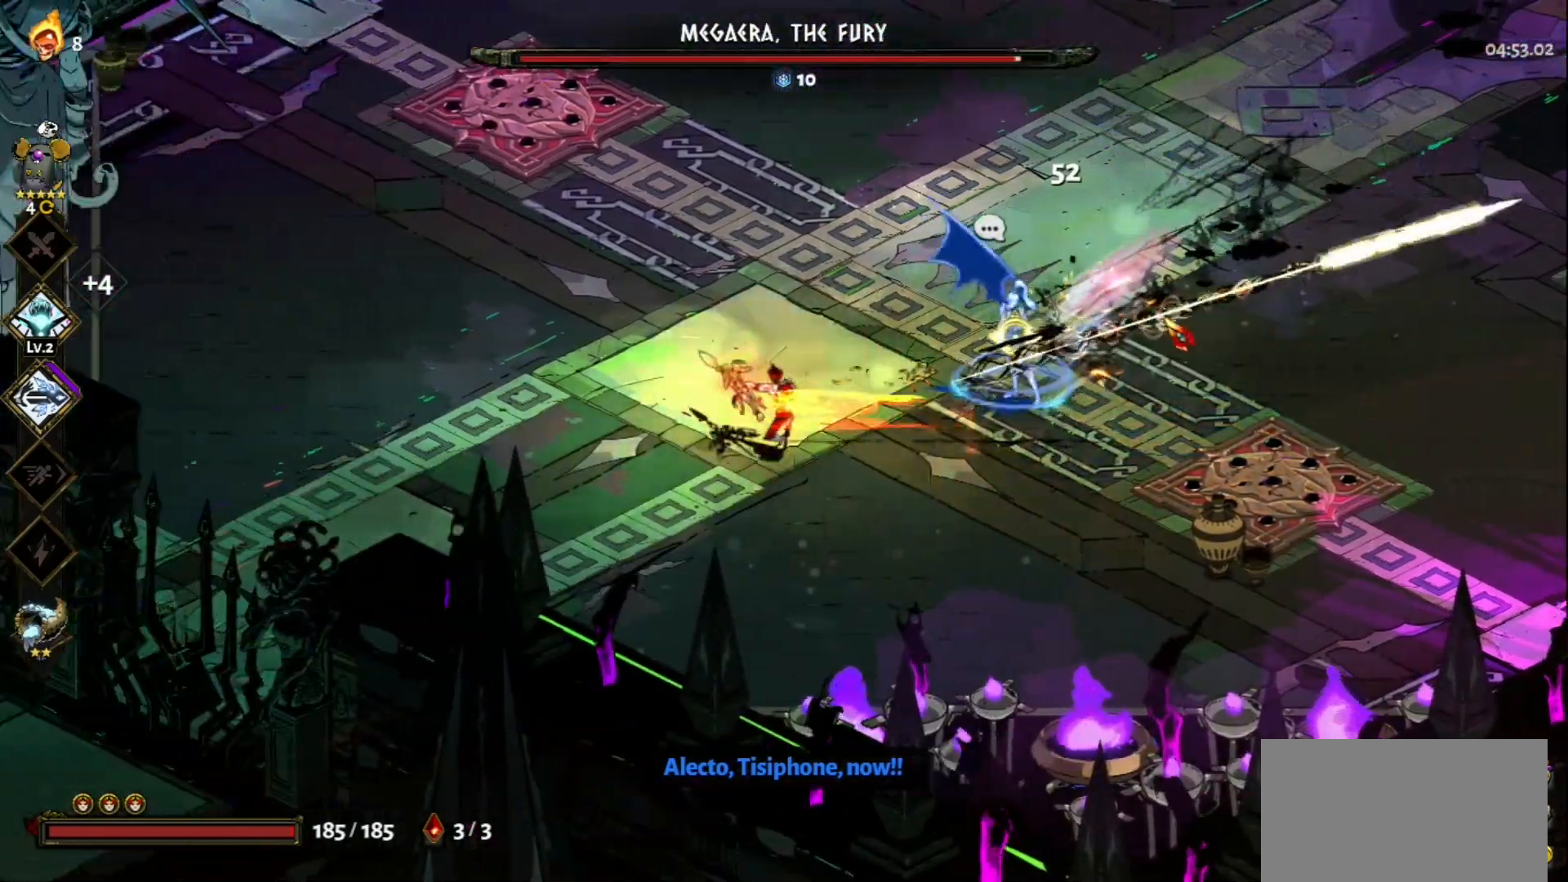
{"keys": ["a"], "mouse": ["left"], "events": [[17, "mouse_right", "up"], [67, "space", "down"], [150, "space", "up"], [283, "space", "down"], [383, "space", "up"], [483, "mouse_left", "down"]]}
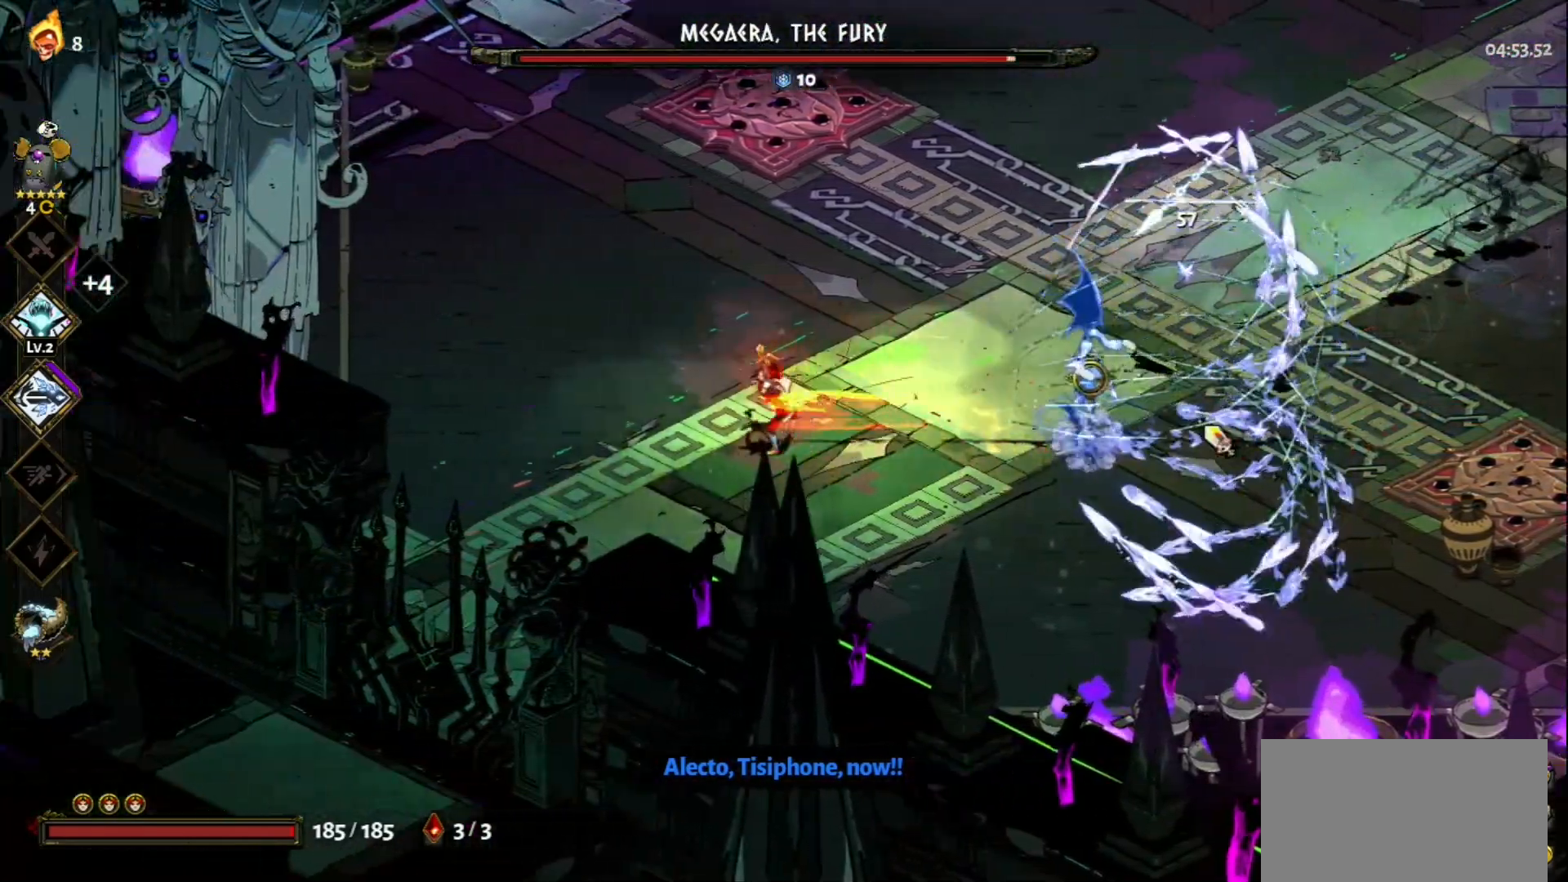
{"keys": ["a", "w"], "mouse": ["right"], "events": [[317, "mouse_right", "down"], [350, "mouse_left", "up"], [450, "mouse_right", "up"], [450, "w", "down"], [500, "mouse_right", "down"]]}
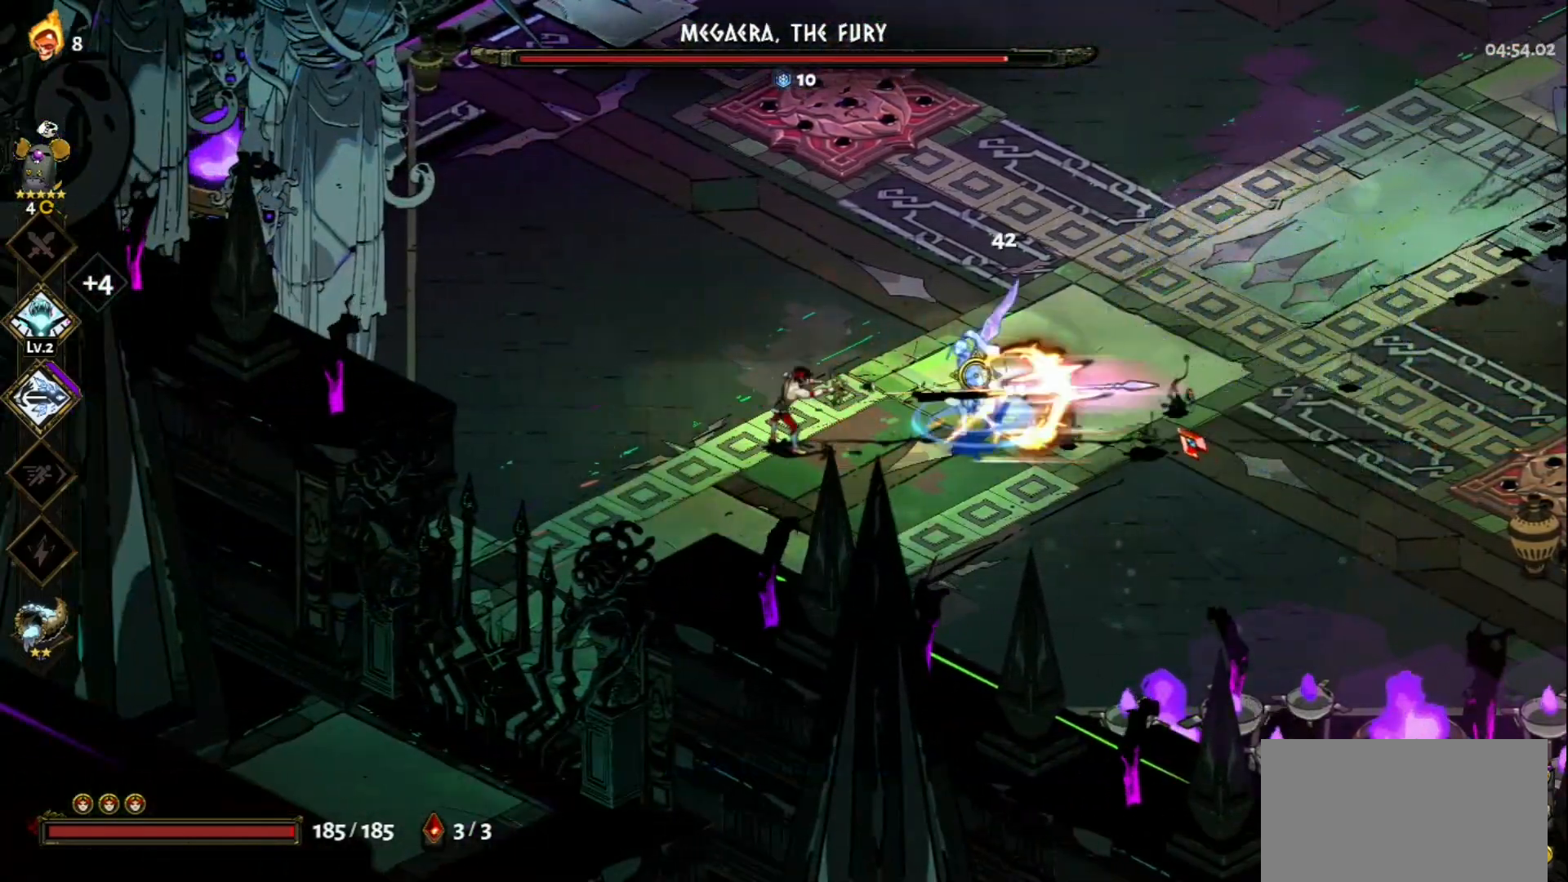
{"keys": ["w"], "mouse": [], "events": [[33, "space", "down"], [83, "mouse_right", "up"], [133, "mouse_right", "down"], [183, "space", "up"], [233, "mouse_right", "up"], [283, "space", "down"], [367, "space", "up"], [417, "a", "up"]]}
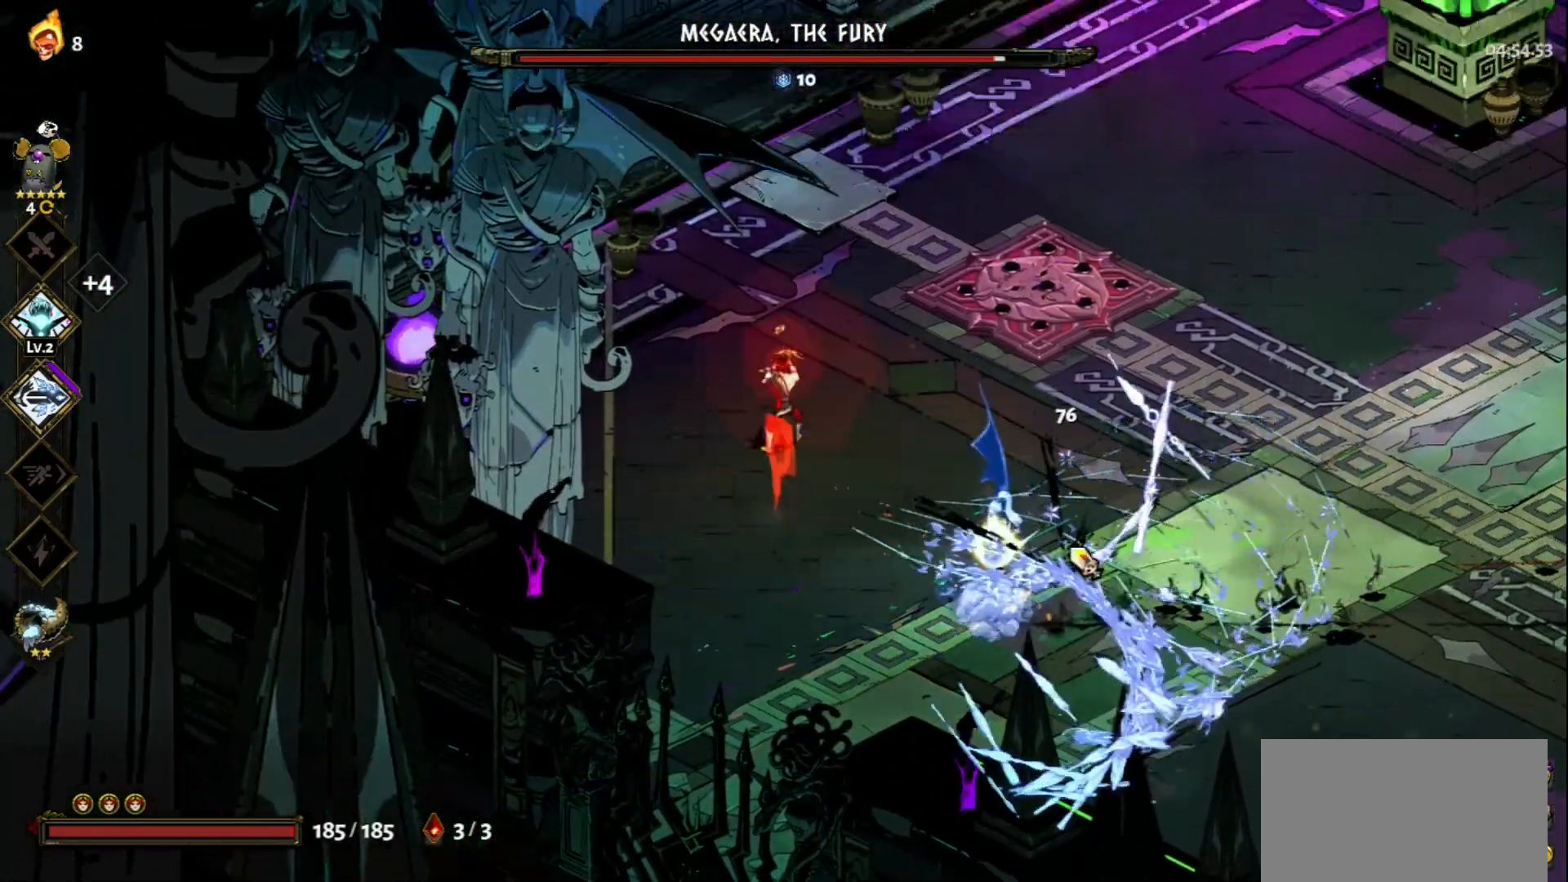
{"keys": ["d", "w"], "mouse": ["right"], "events": [[17, "mouse_left", "down"], [383, "d", "down"], [433, "mouse_right", "down"], [483, "mouse_left", "up"]]}
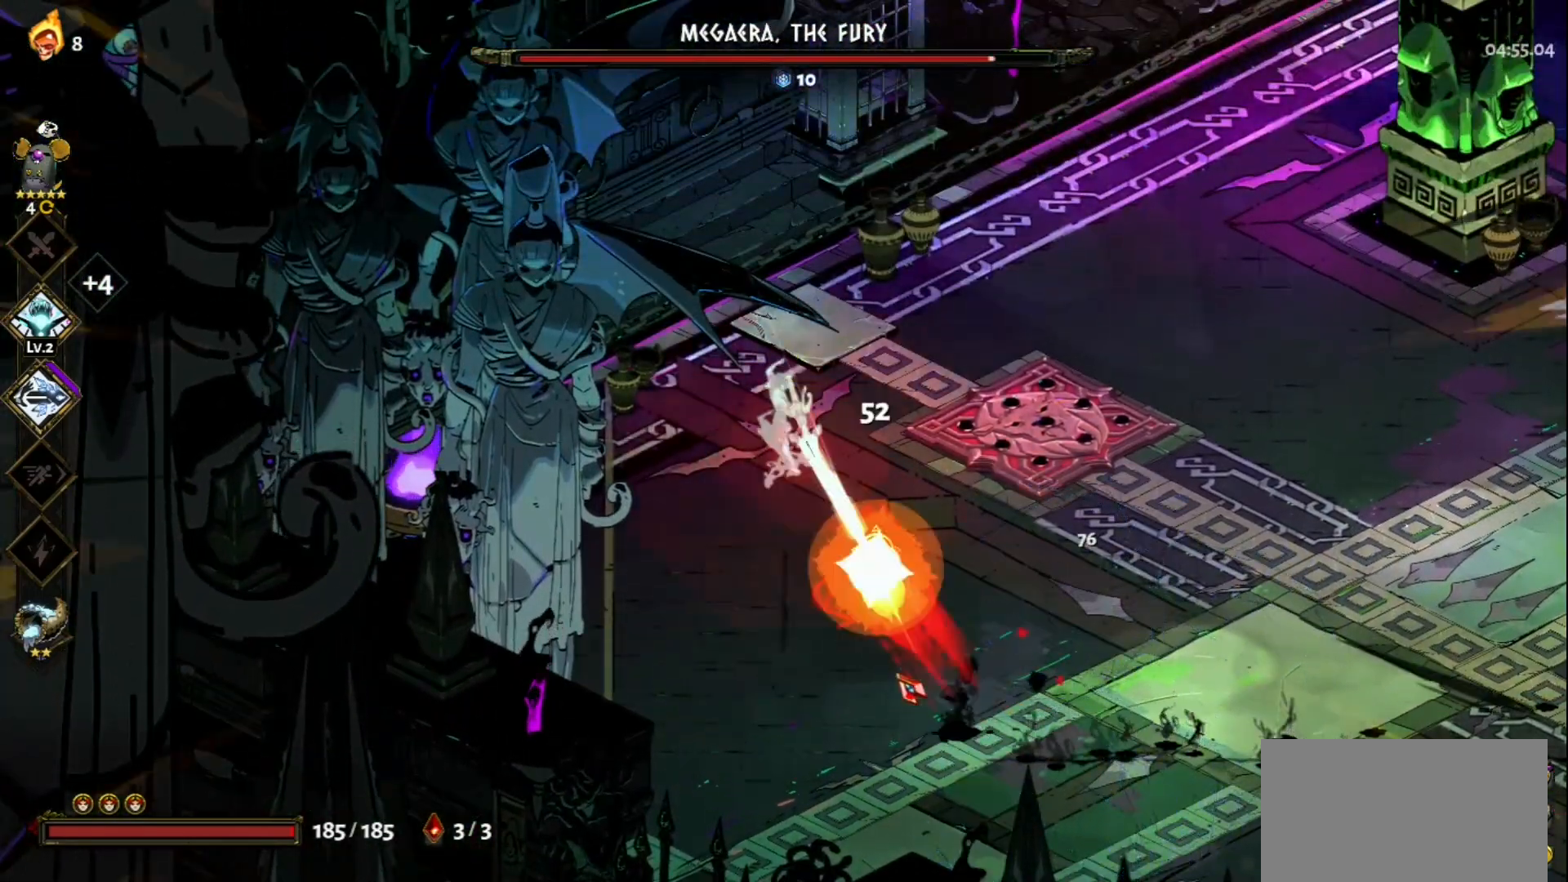
{"keys": ["d", "space", "w"], "mouse": [], "events": [[33, "mouse_right", "up"], [33, "space", "down"], [117, "space", "up"], [217, "space", "down"], [350, "space", "up"], [450, "space", "down"]]}
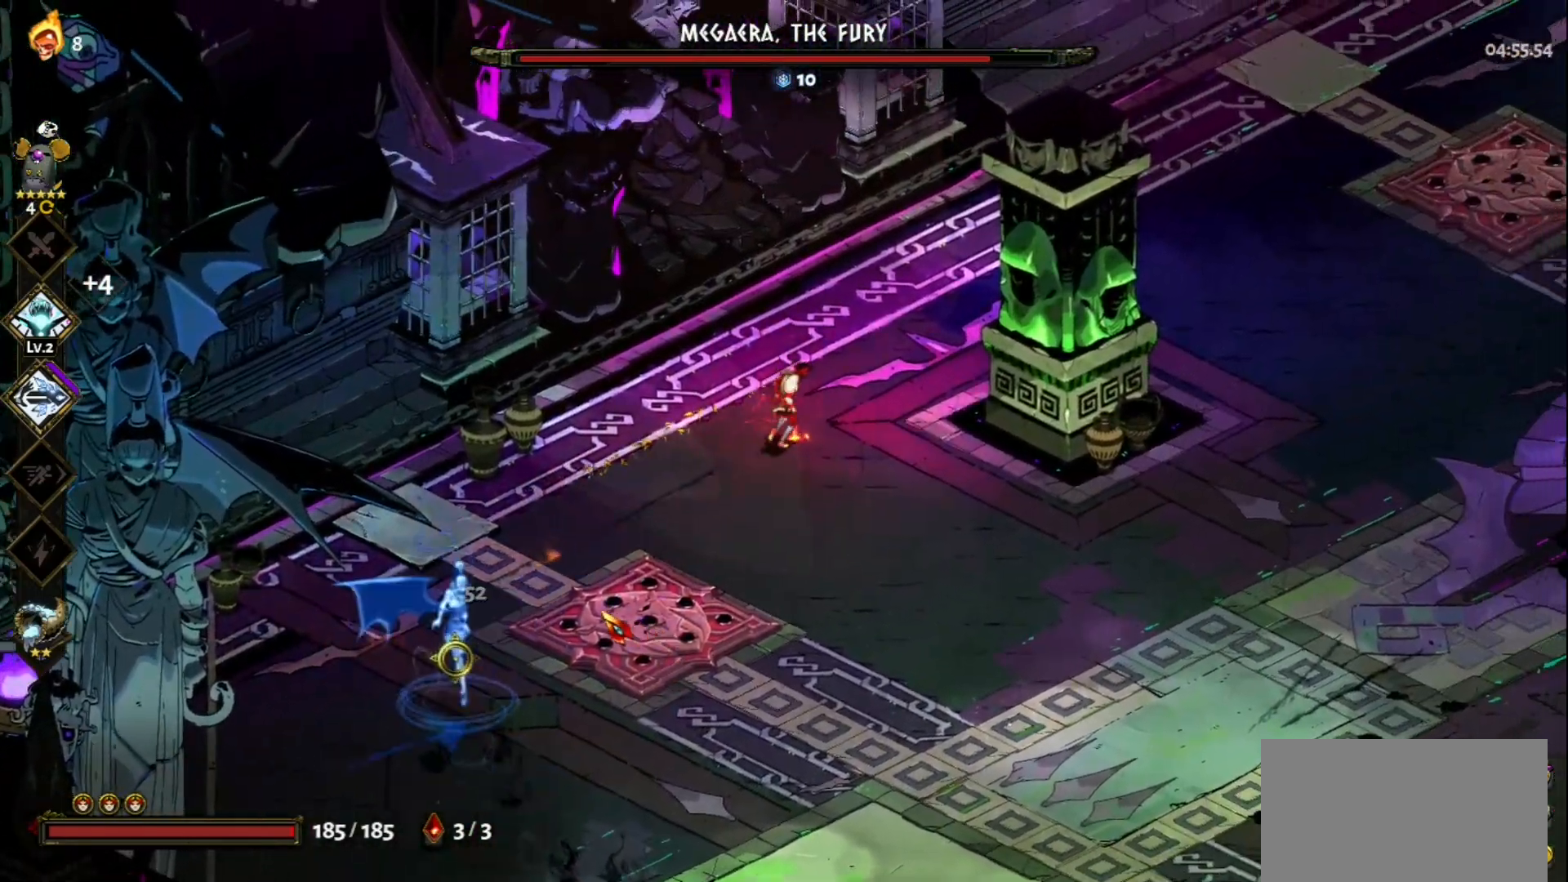
{"keys": [], "mouse": ["right"], "events": [[33, "mouse_left", "down"], [33, "space", "up"], [133, "w", "up"], [183, "d", "up"], [417, "mouse_right", "down"], [467, "mouse_left", "up"]]}
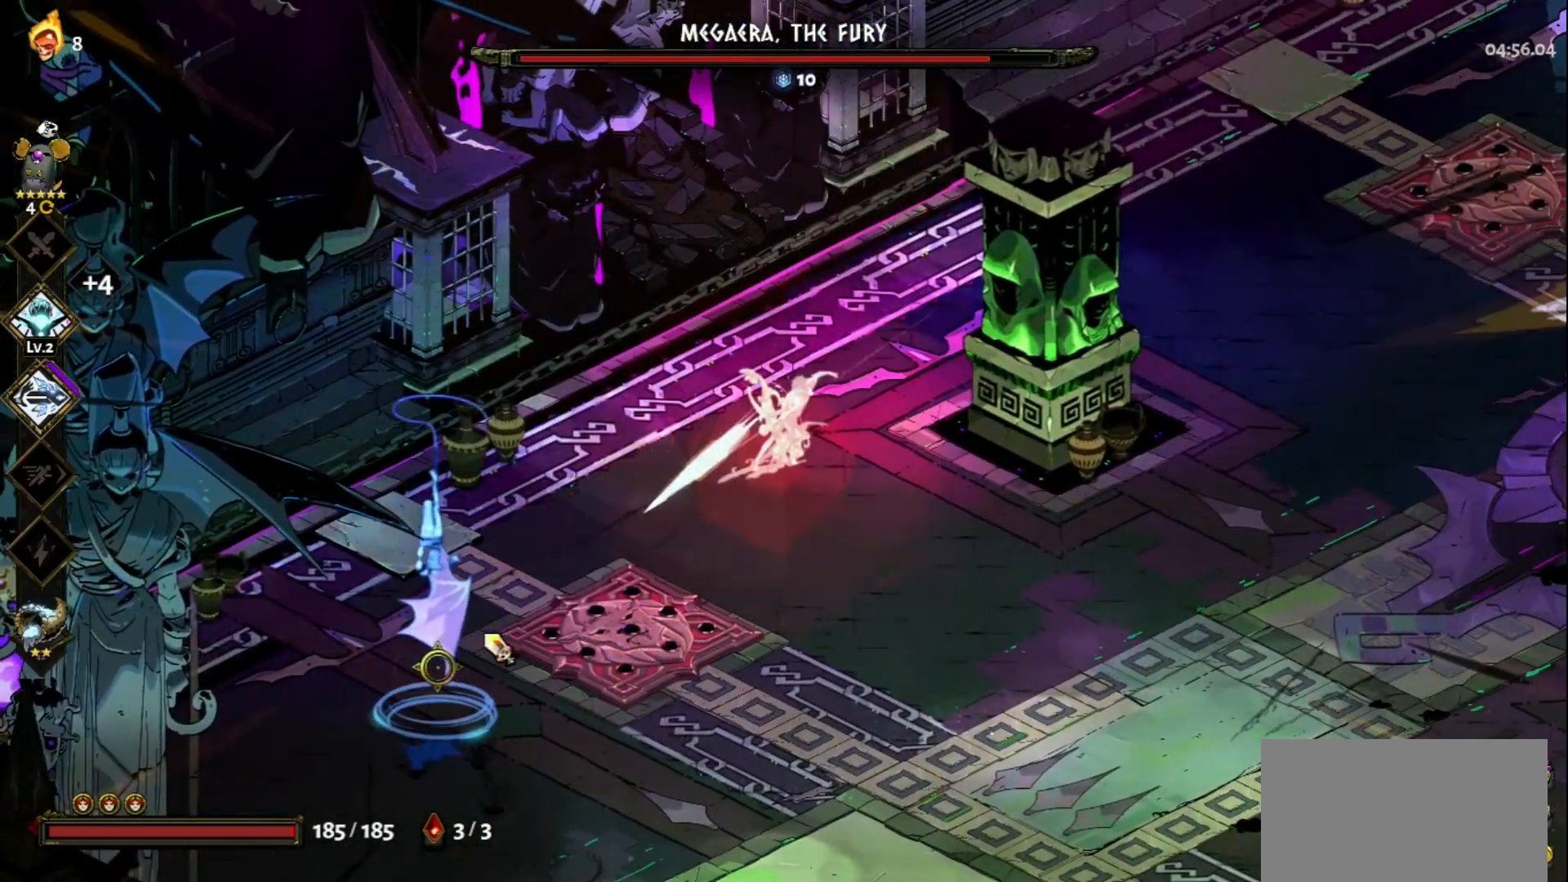
{"keys": [], "mouse": ["left"], "events": [[50, "mouse_right", "up"], [100, "mouse_right", "down"], [200, "mouse_right", "up"], [250, "mouse_right", "down"], [383, "mouse_left", "down"], [383, "mouse_right", "up"]]}
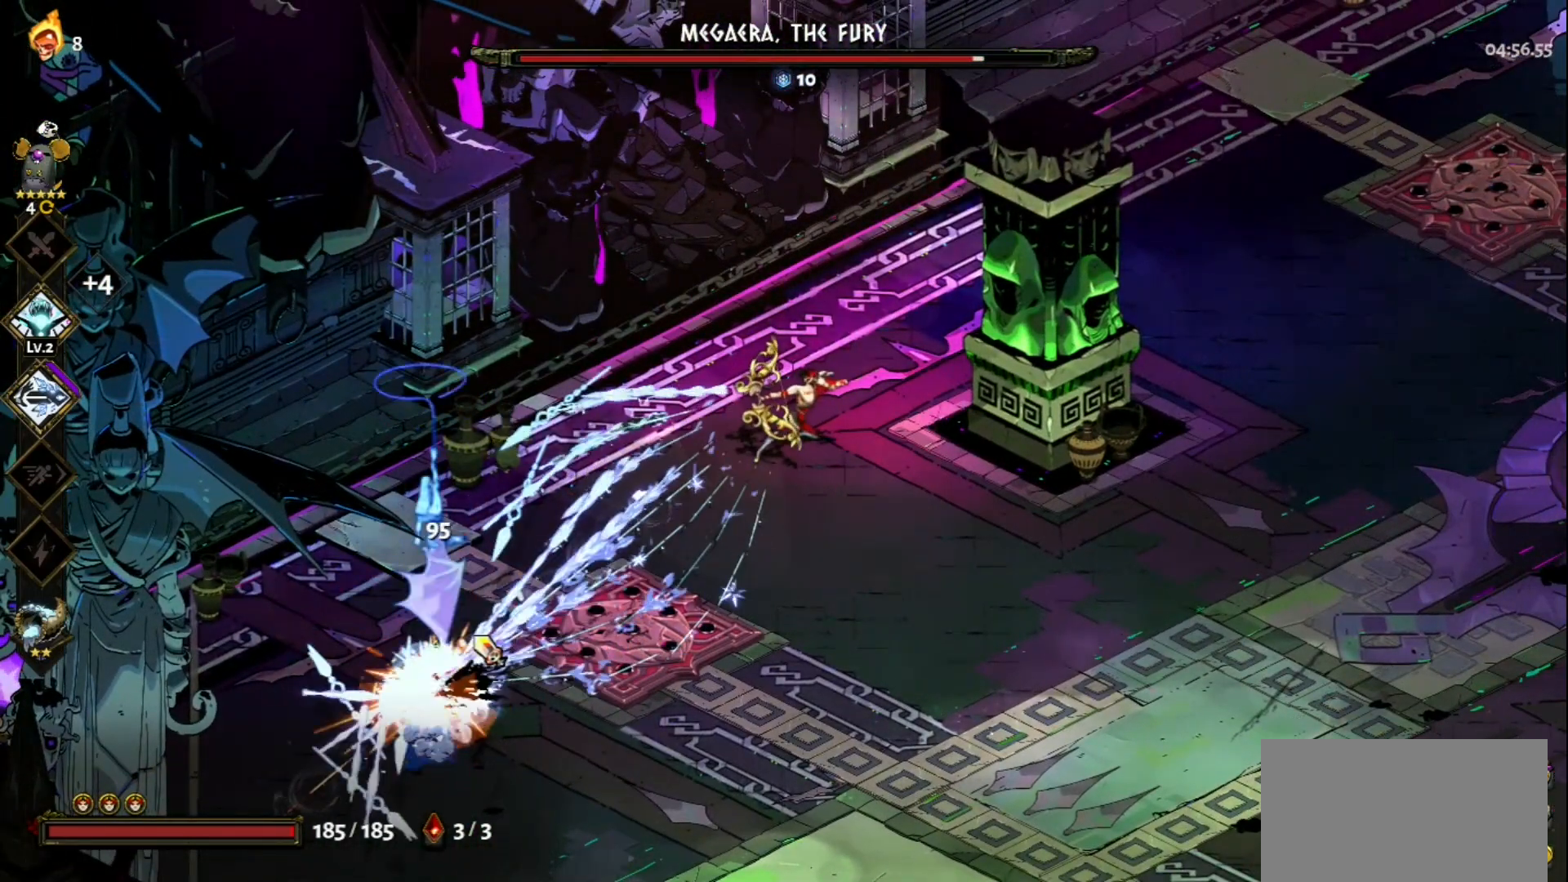
{"keys": ["d", "s"], "mouse": ["left"], "events": [[450, "d", "down"], [450, "s", "down"]]}
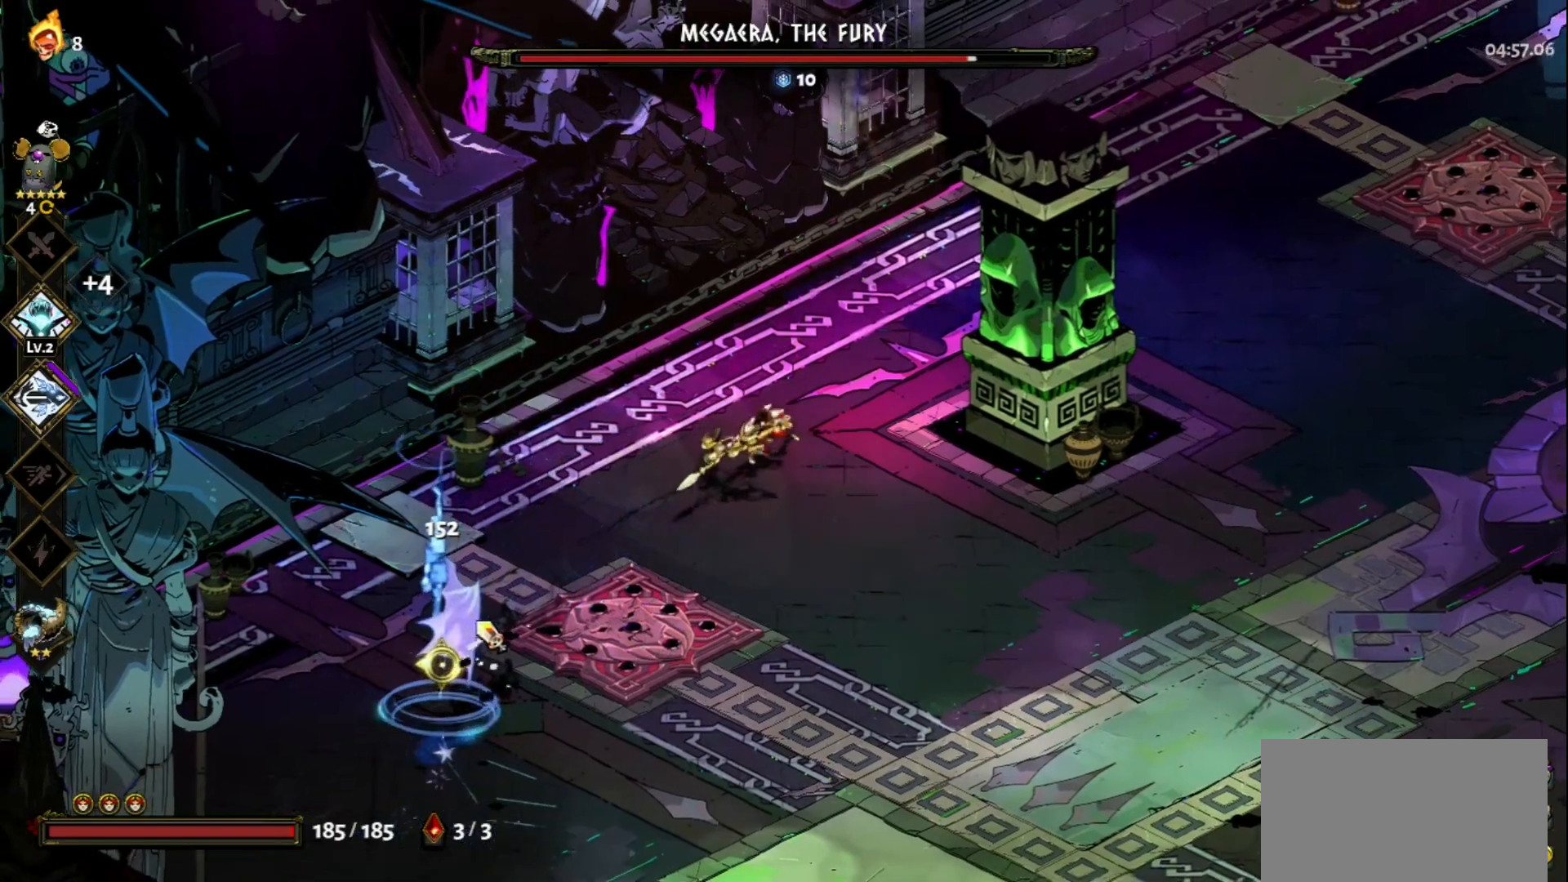
{"keys": ["d", "s"], "mouse": ["right"], "events": [[317, "mouse_left", "up"], [317, "mouse_right", "down"], [417, "mouse_right", "up"], [467, "mouse_right", "down"]]}